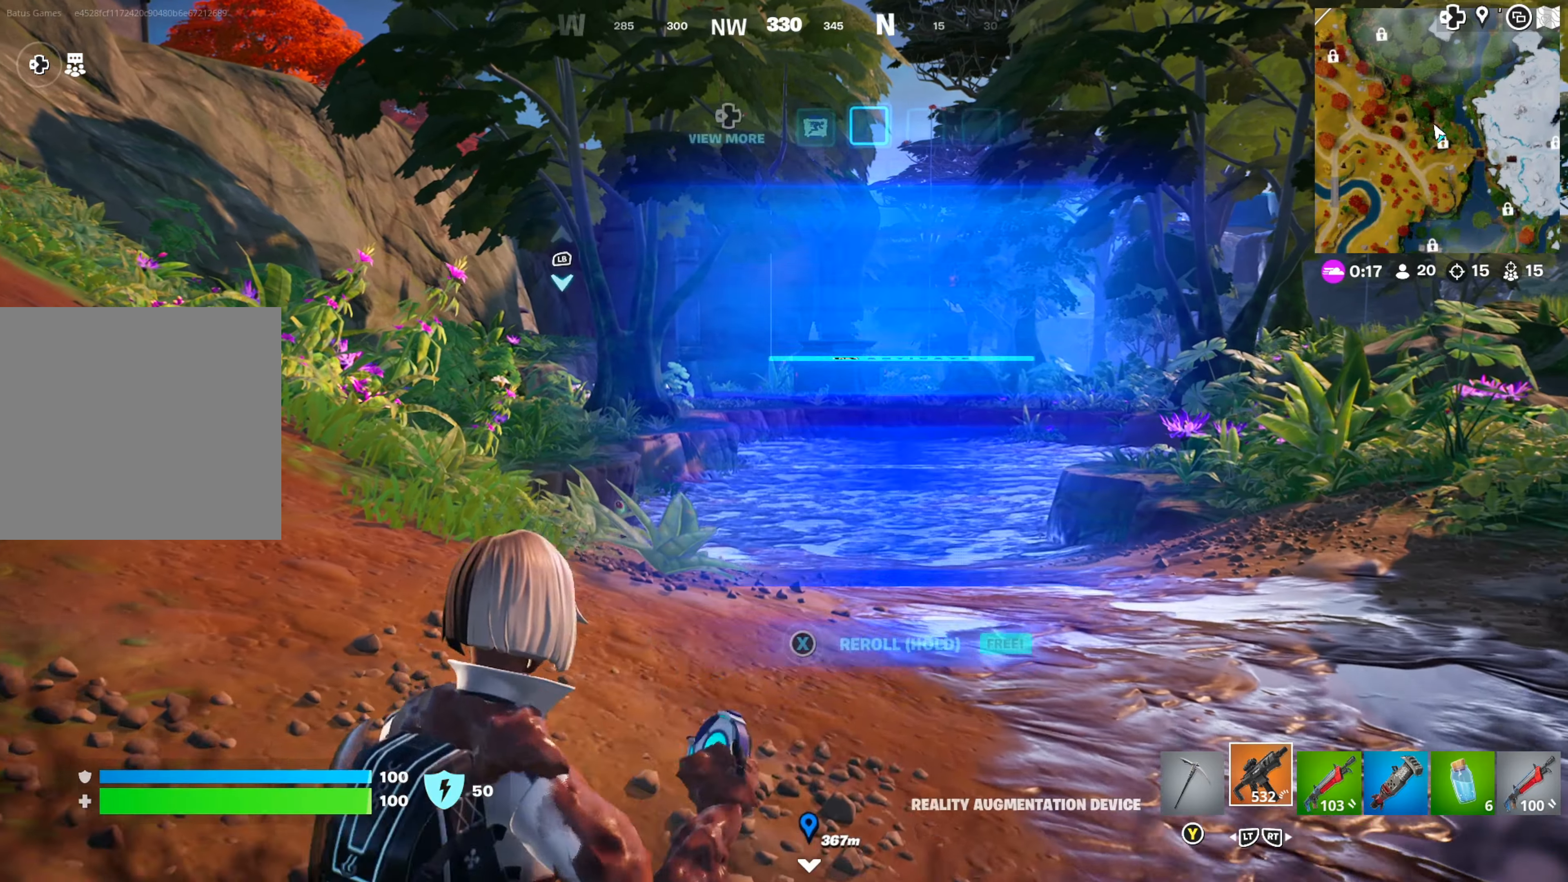
Gameplay with a controller (Xbox layout); each line is a JSON object with the inputs held at the frame after it. "events" lists button and stick changes between this image and that frame as [ms after this image, input, new state], when the widget could be followed in between. Not read: R3.
{"buttons": [], "left_stick": "center", "right_stick": "center", "events": []}
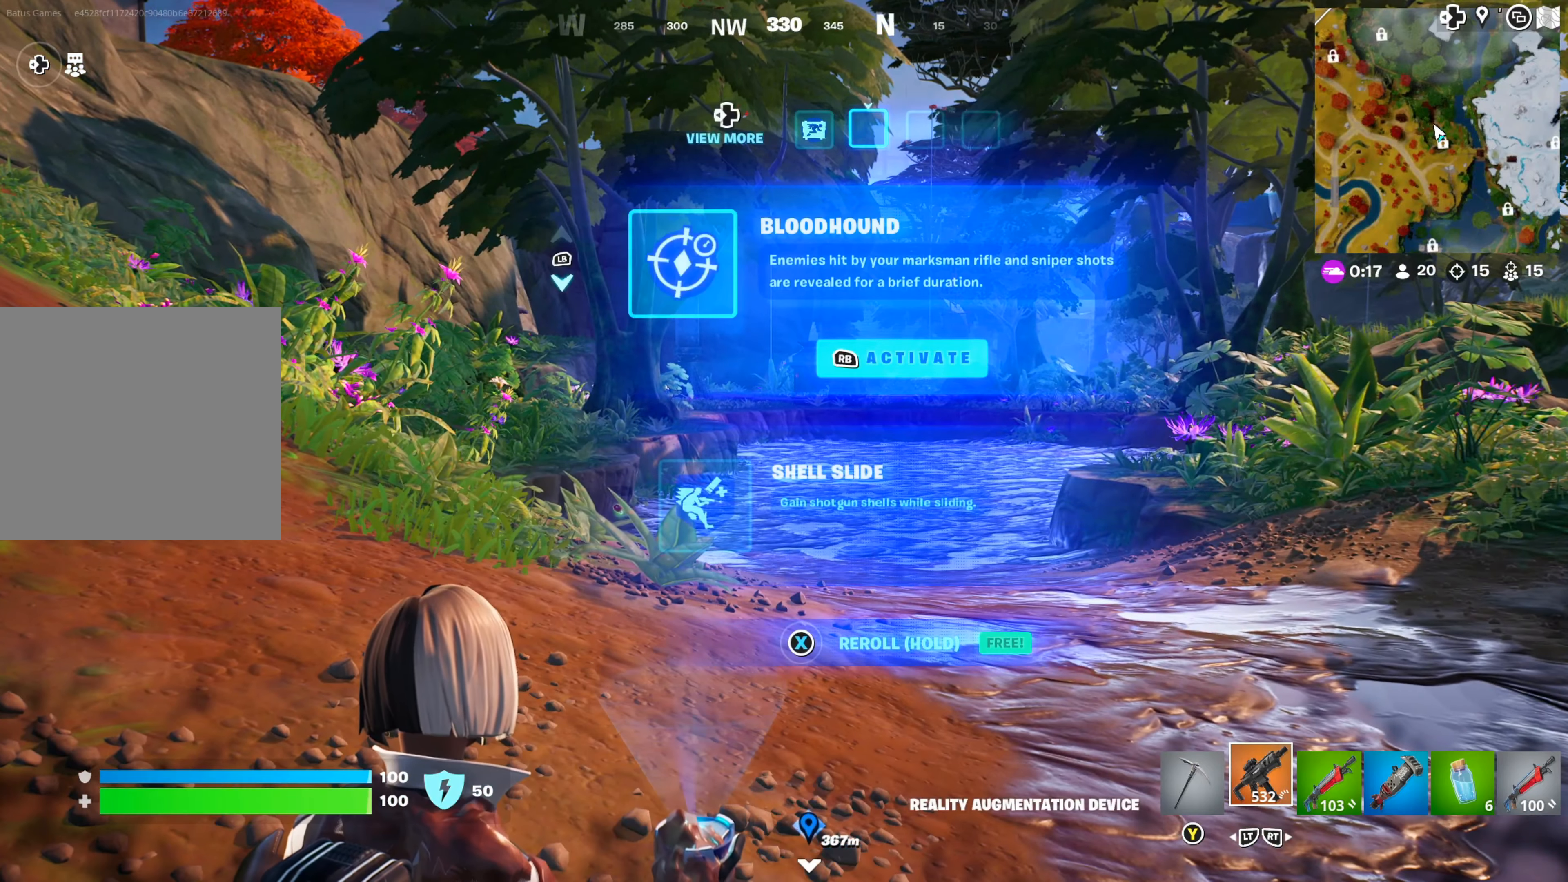
{"buttons": [], "left_stick": "center", "right_stick": "center", "events": []}
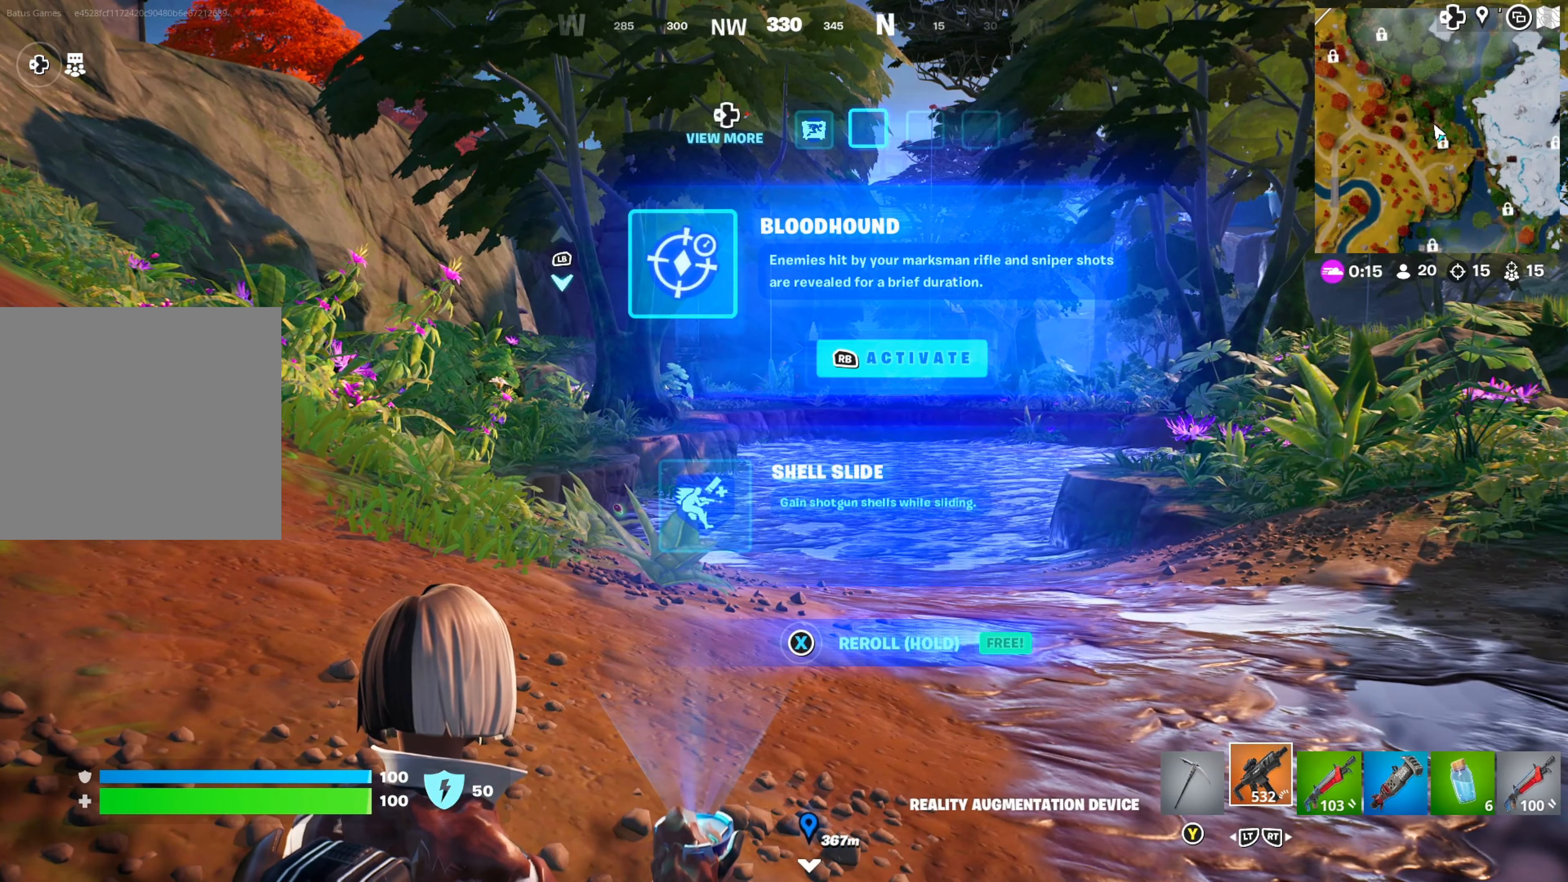
{"buttons": [], "left_stick": "center", "right_stick": "center", "events": [[167, "R1", "down"], [267, "R1", "up"]]}
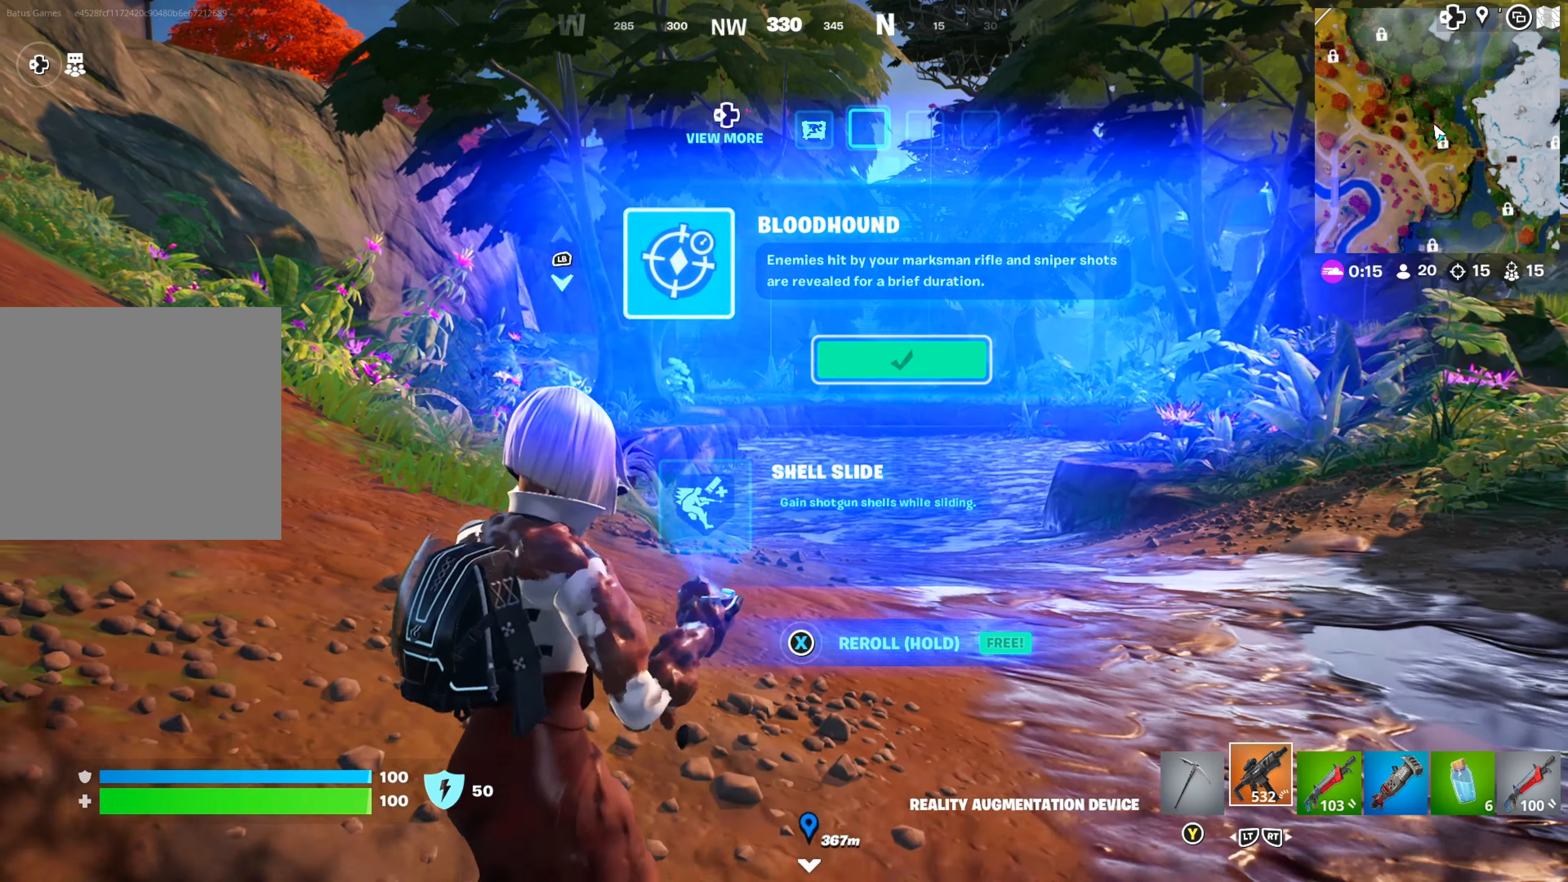
{"buttons": [], "left_stick": "center", "right_stick": "right", "events": [[350, "right_stick", "right"]]}
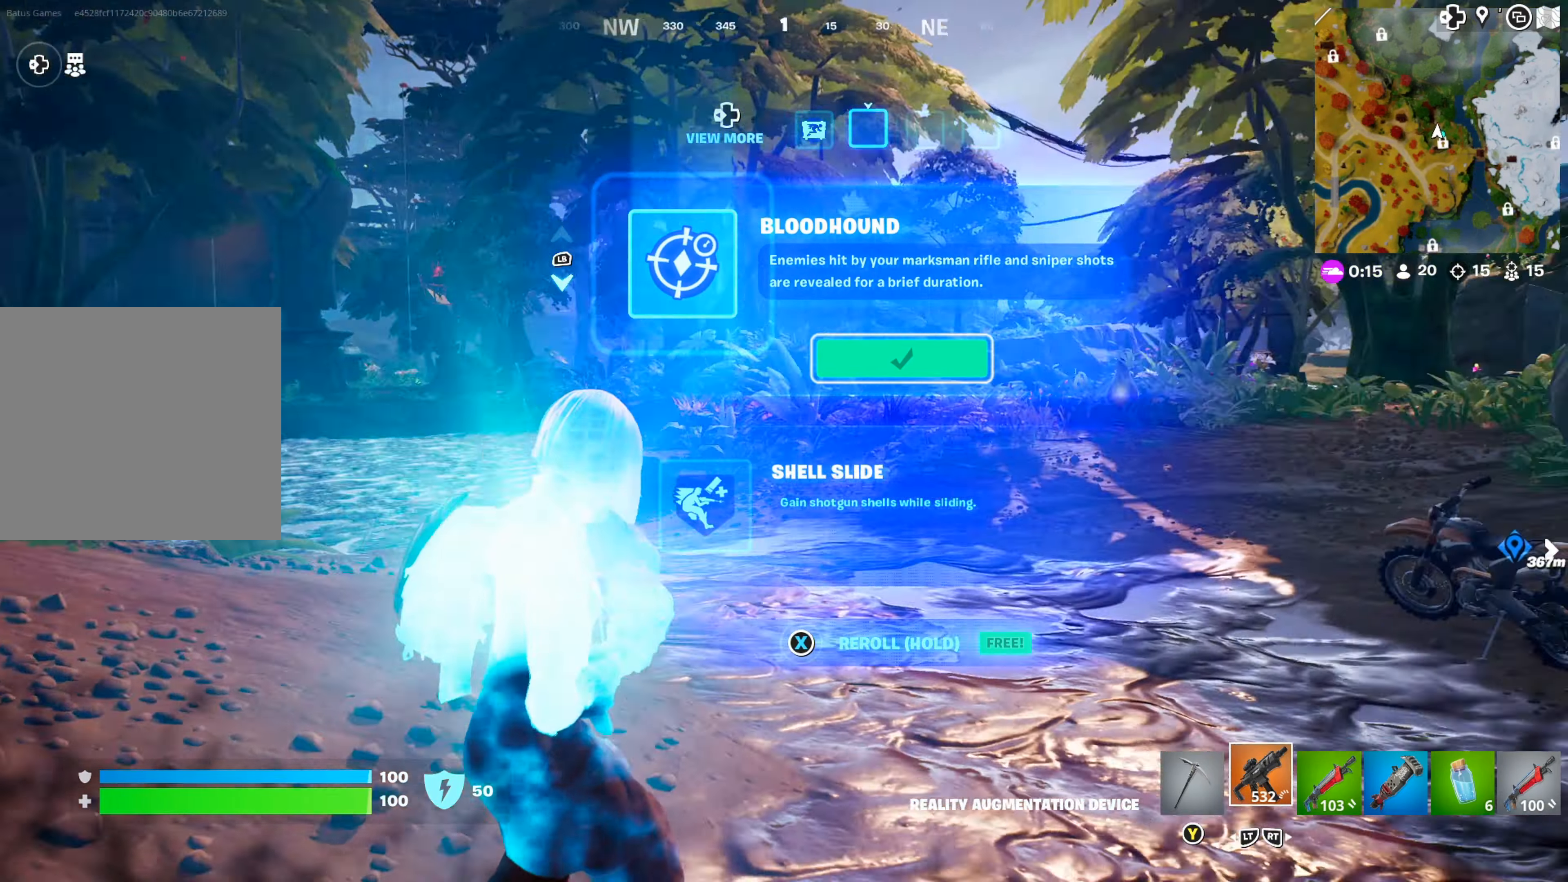
{"buttons": [], "left_stick": "center", "right_stick": "right", "events": [[117, "right_stick", "center"], [350, "right_stick", "right"]]}
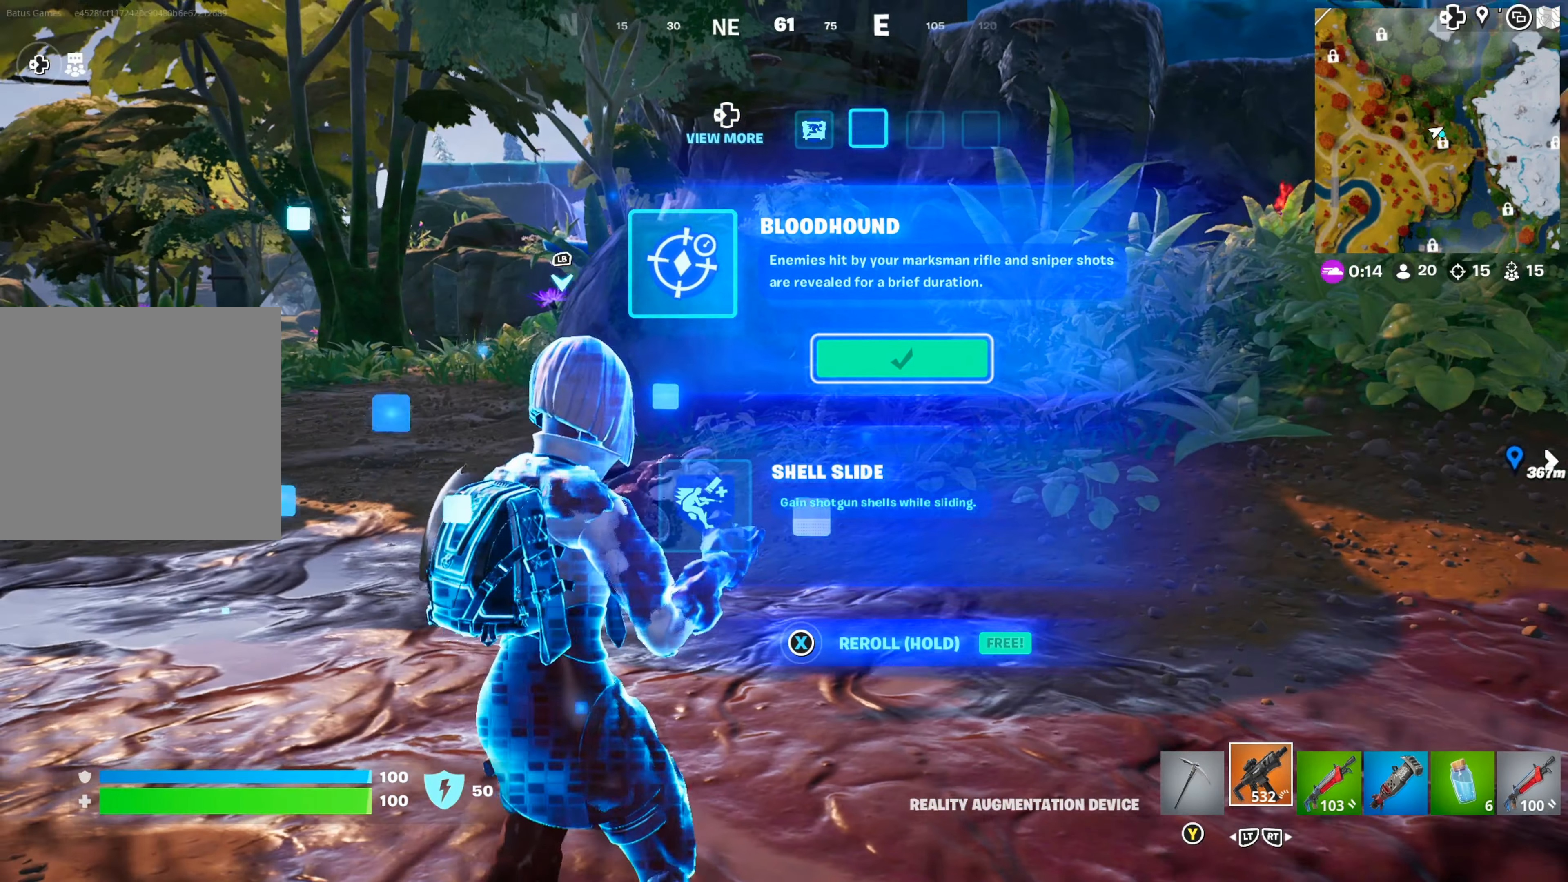
{"buttons": [], "left_stick": "up-right", "right_stick": "center", "events": [[17, "right_stick", "center"], [184, "left_stick", "up-right"]]}
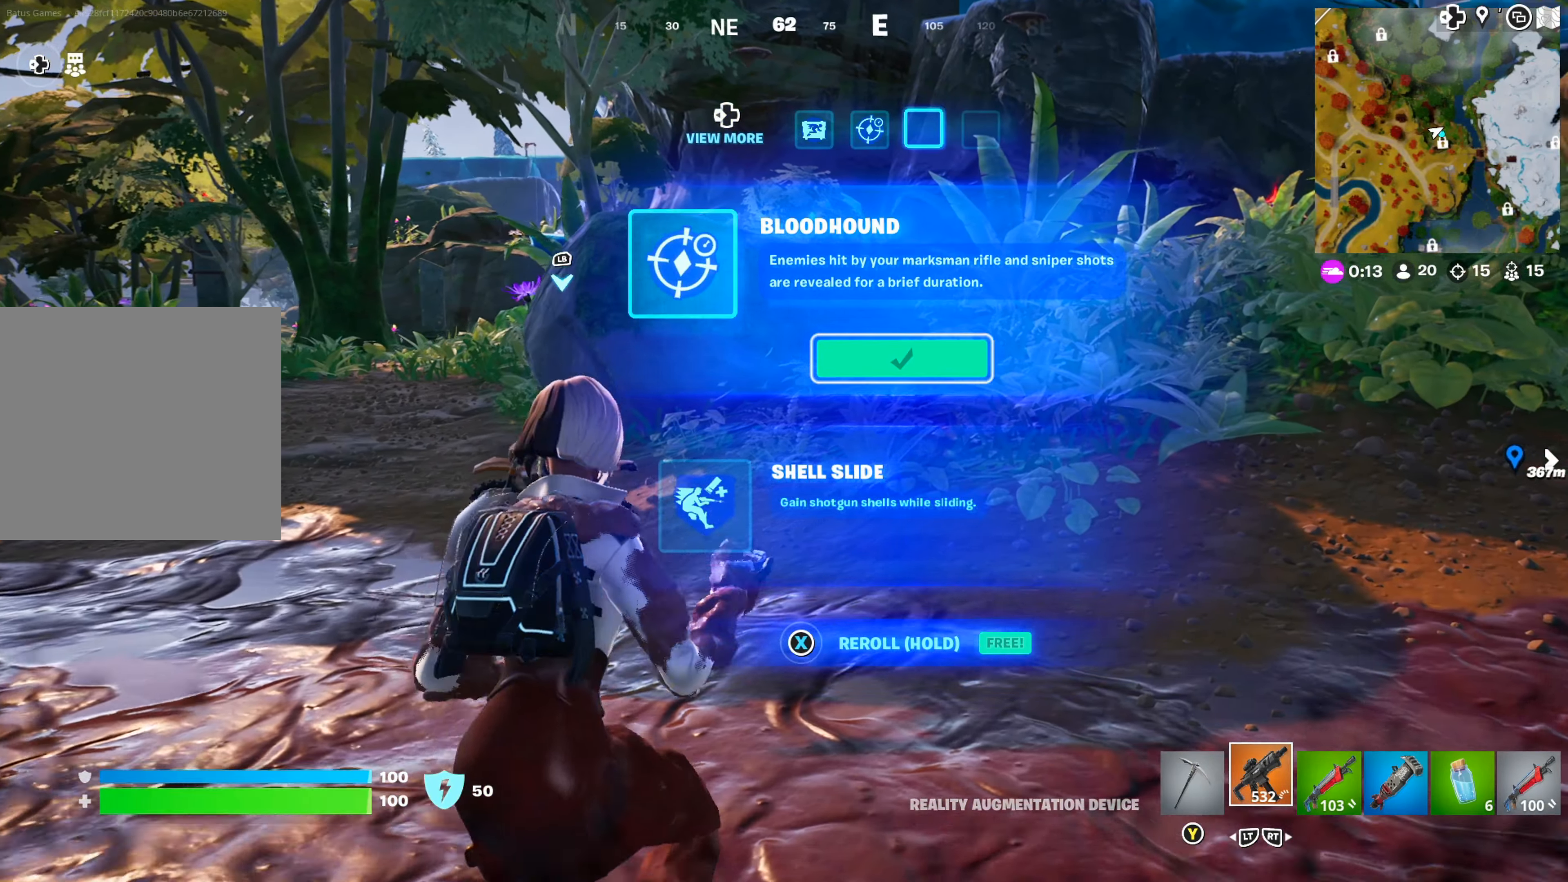
{"buttons": [], "left_stick": "up-right", "right_stick": "center", "events": []}
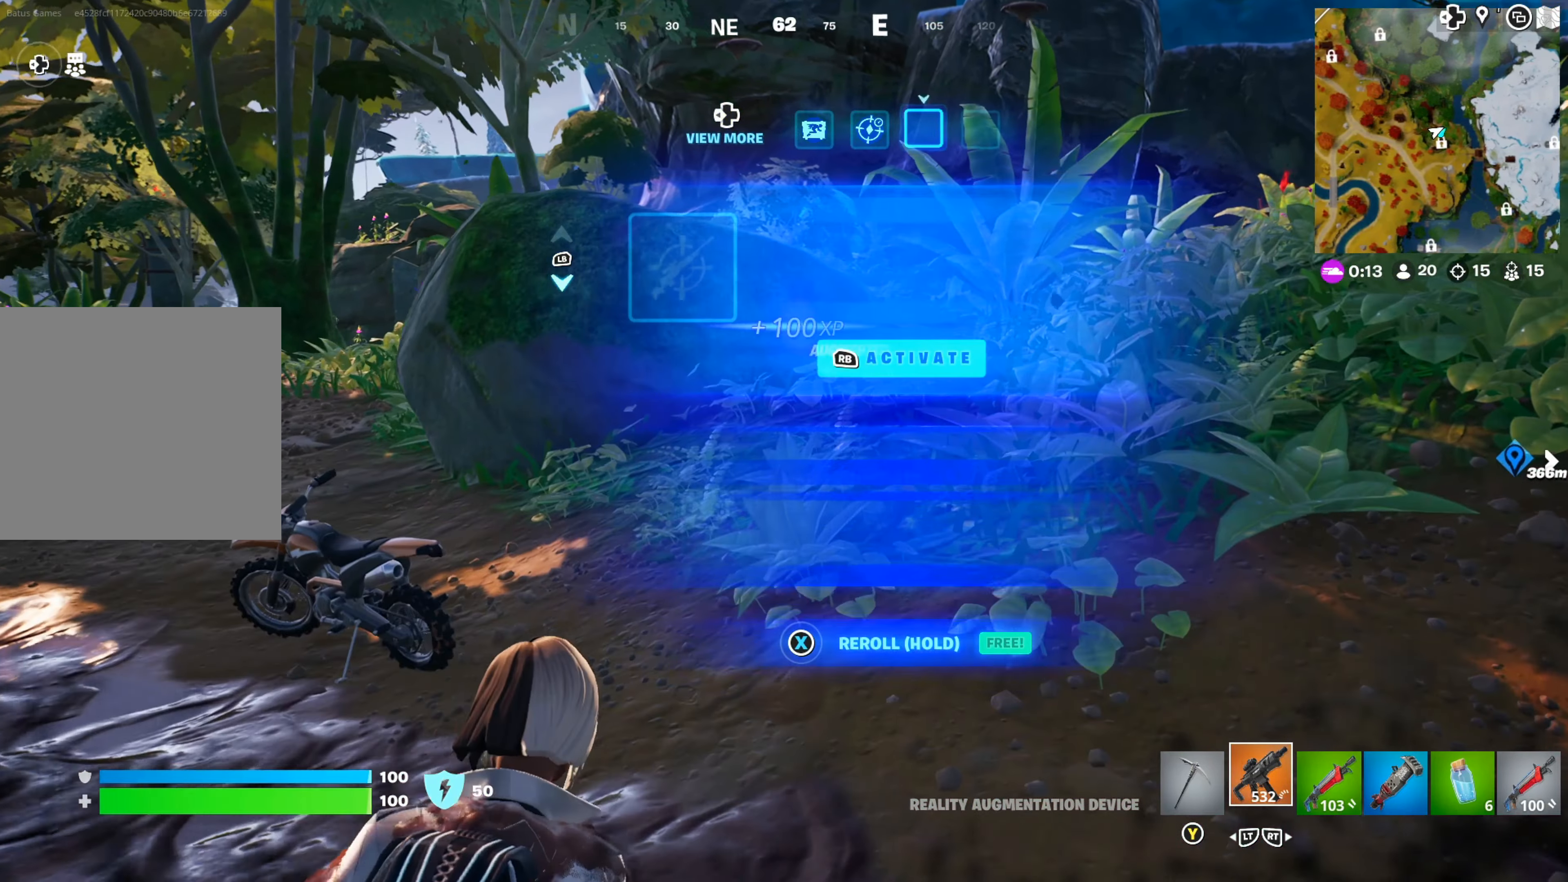
{"buttons": [], "left_stick": "up", "right_stick": "center", "events": [[150, "left_stick", "up"]]}
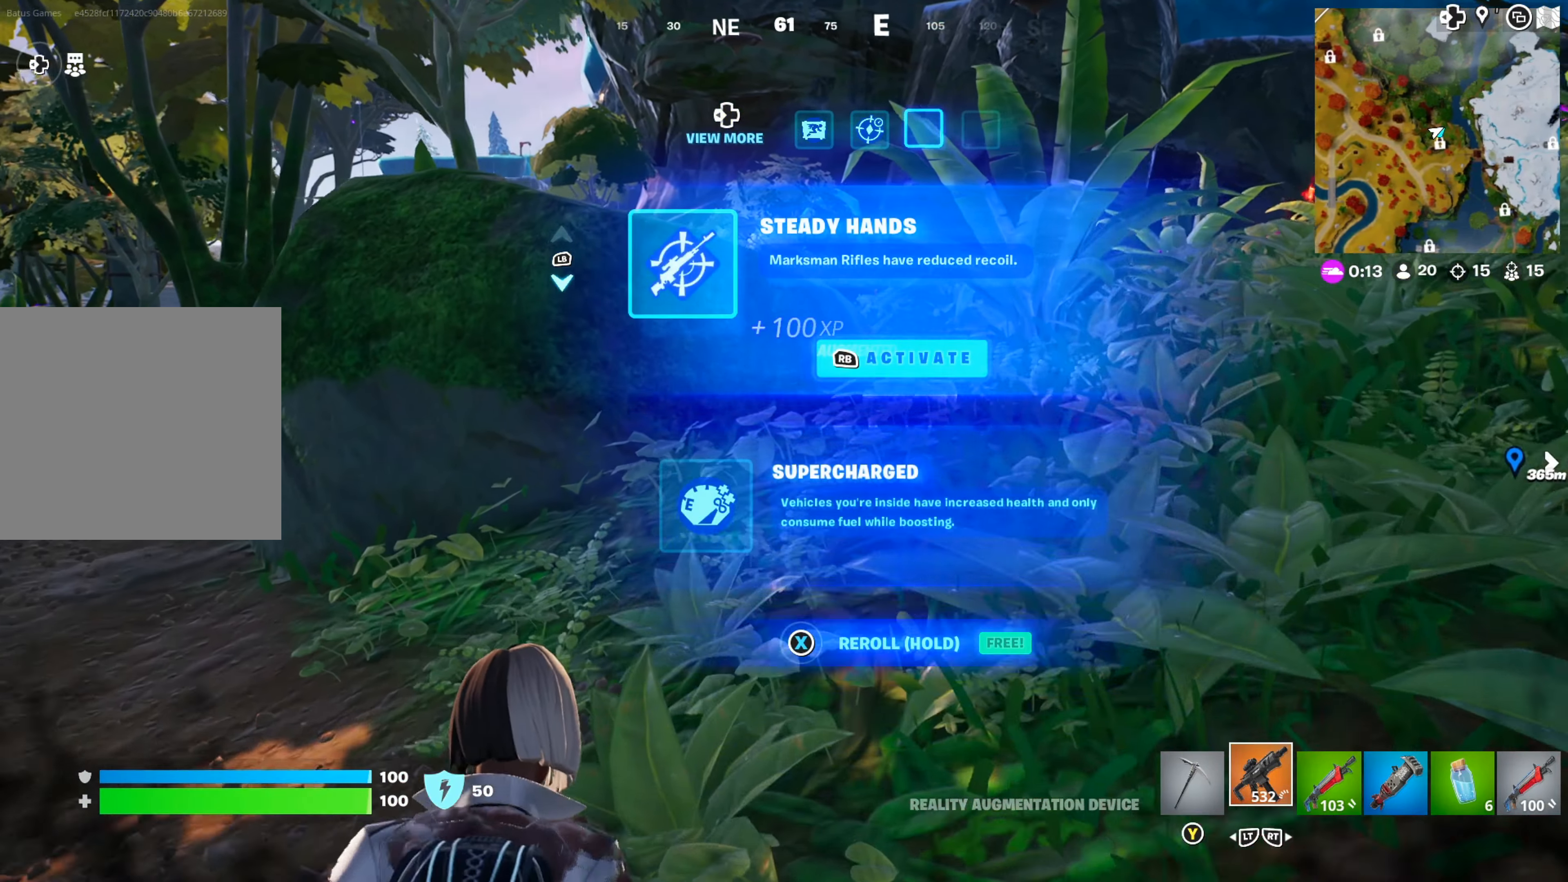
{"buttons": ["DPAD_DOWN"], "left_stick": "center", "right_stick": "center", "events": [[100, "right_stick", "left"], [167, "left_stick", "center"], [234, "right_stick", "center"], [434, "DPAD_DOWN", "down"]]}
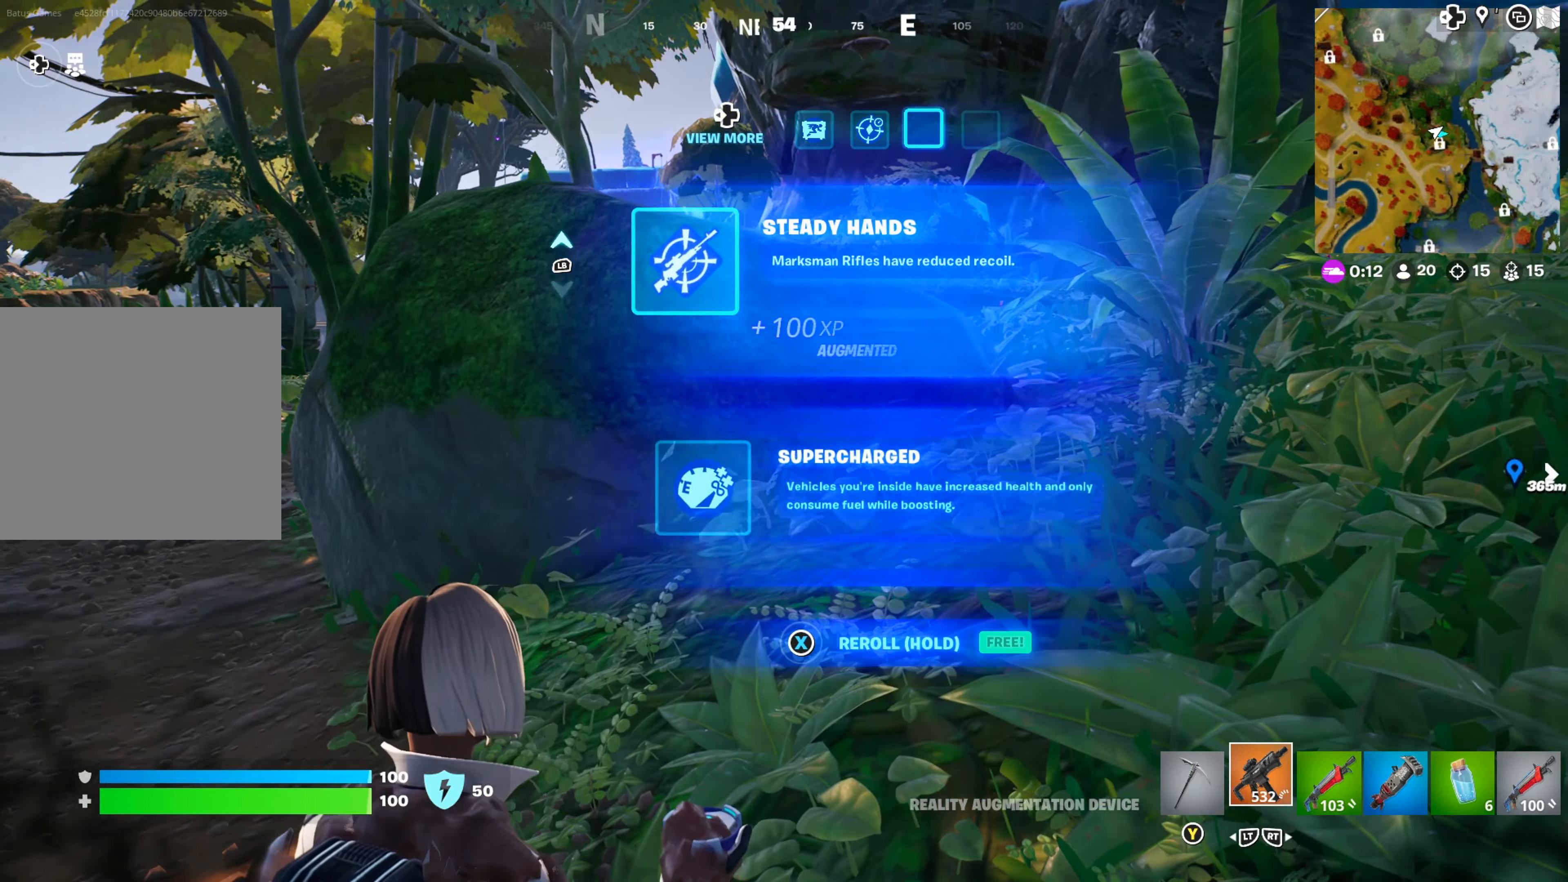
{"buttons": [], "left_stick": "center", "right_stick": "left", "events": [[17, "DPAD_DOWN", "up"], [216, "R1", "down"], [300, "R1", "up"], [416, "right_stick", "left"]]}
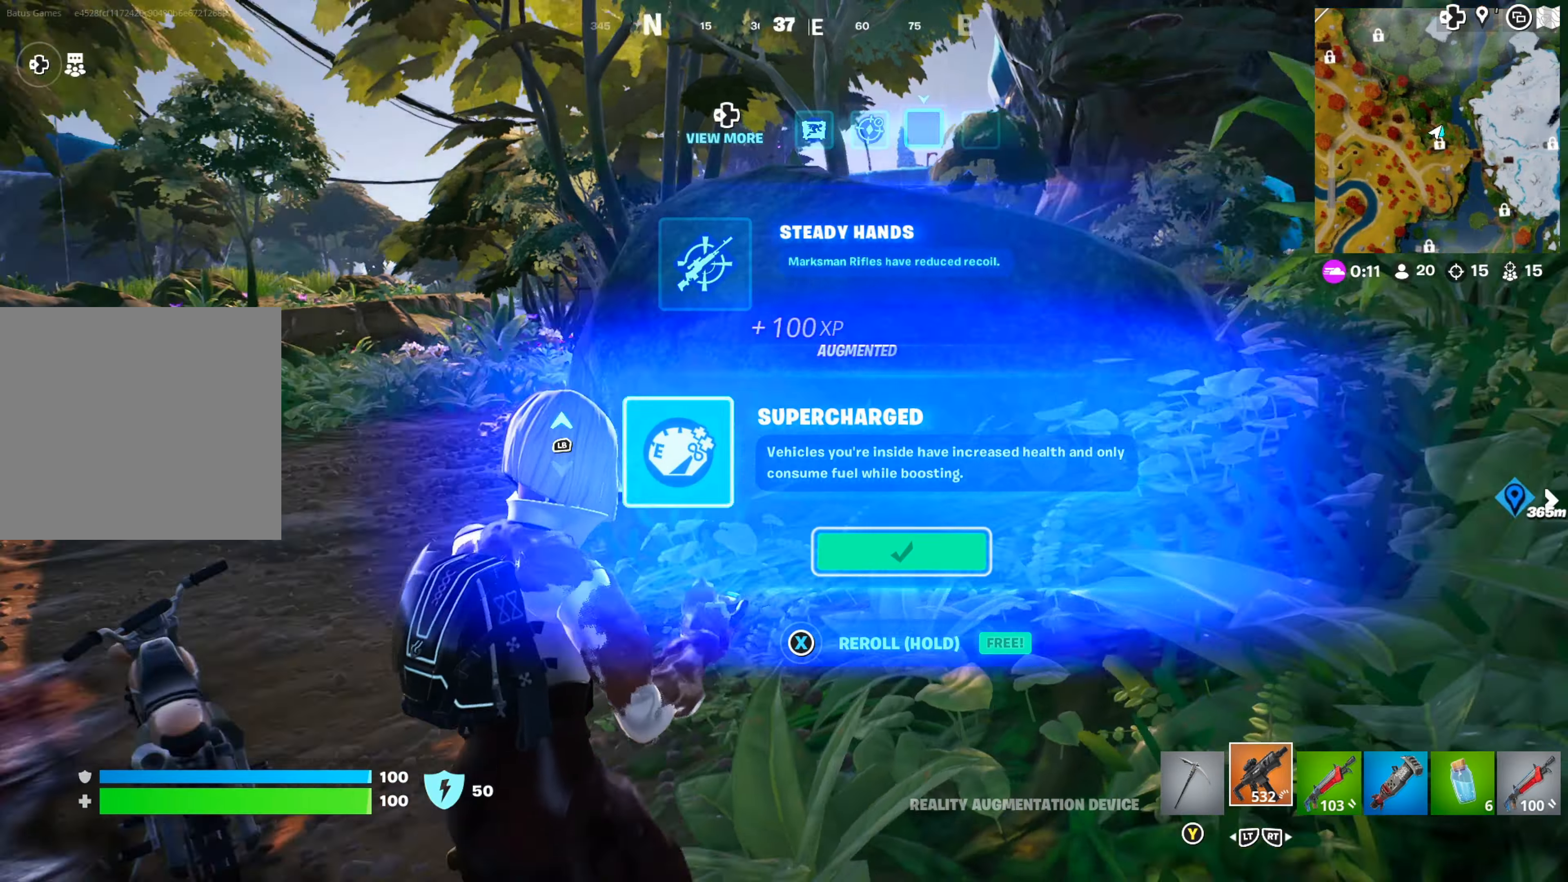
{"buttons": [], "left_stick": "up-left", "right_stick": "center", "events": [[16, "left_stick", "up-left"], [100, "right_stick", "center"]]}
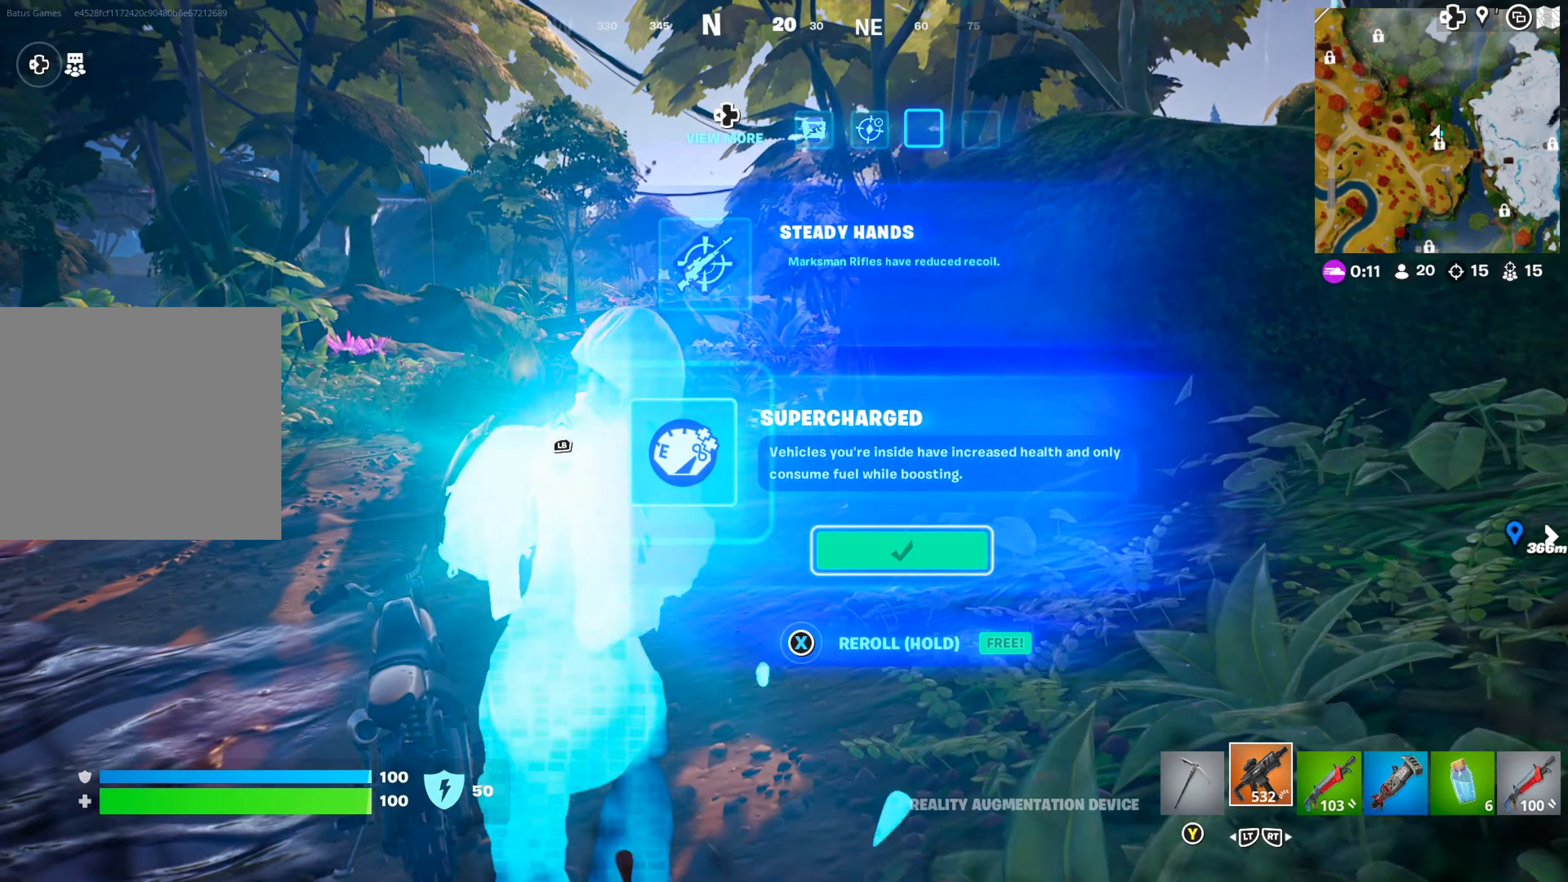
{"buttons": [], "left_stick": "up", "right_stick": "center", "events": [[433, "left_stick", "up"]]}
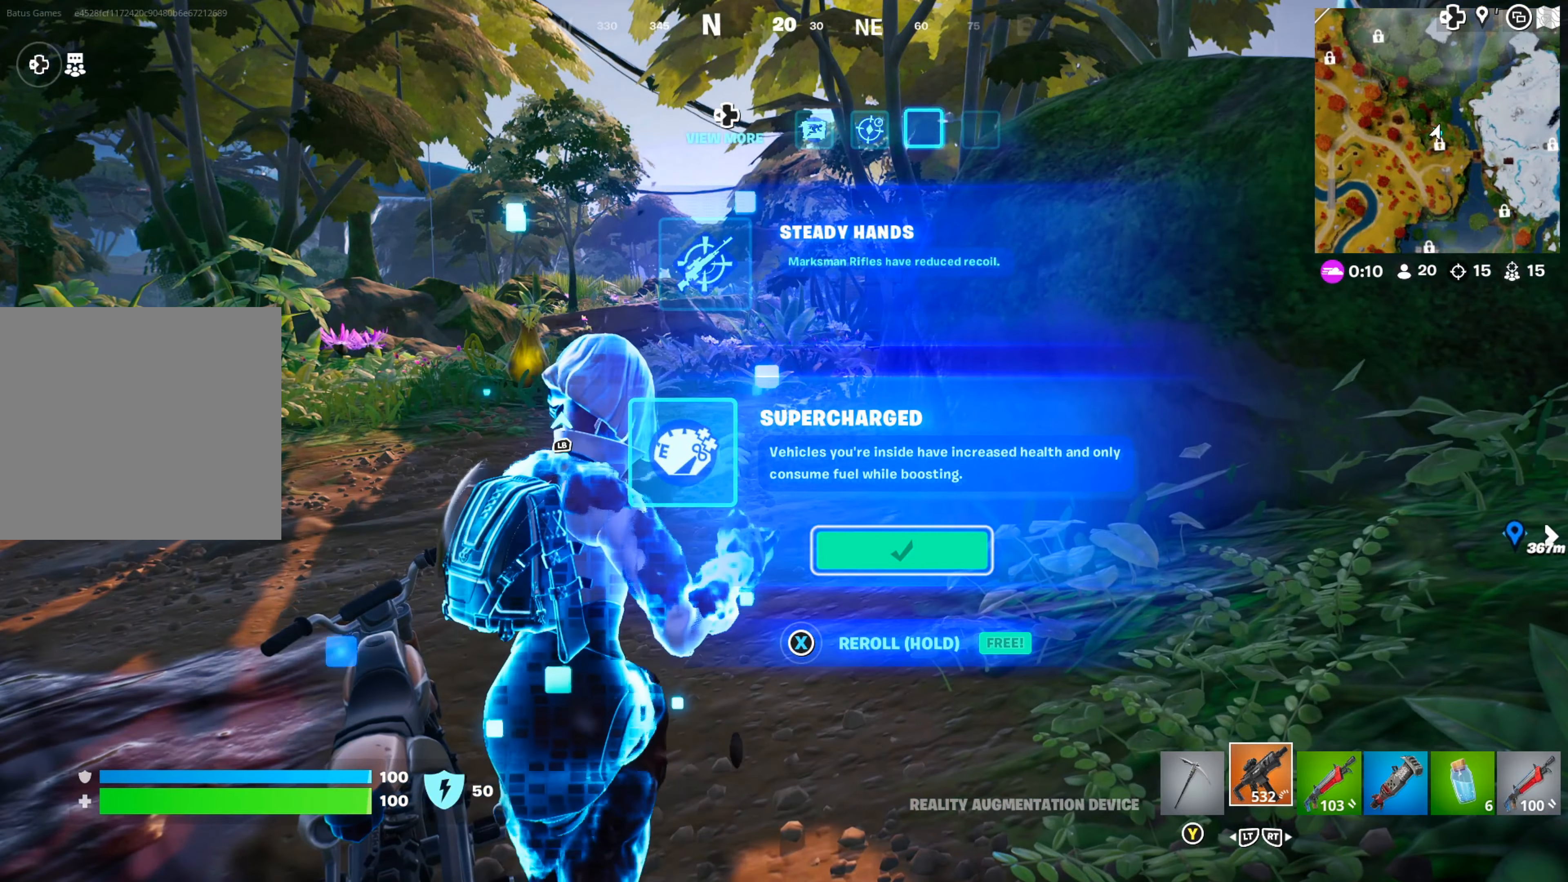
{"buttons": [], "left_stick": "right", "right_stick": "center", "events": [[100, "right_stick", "right"], [200, "left_stick", "up-right"], [200, "right_stick", "center"], [333, "left_stick", "right"]]}
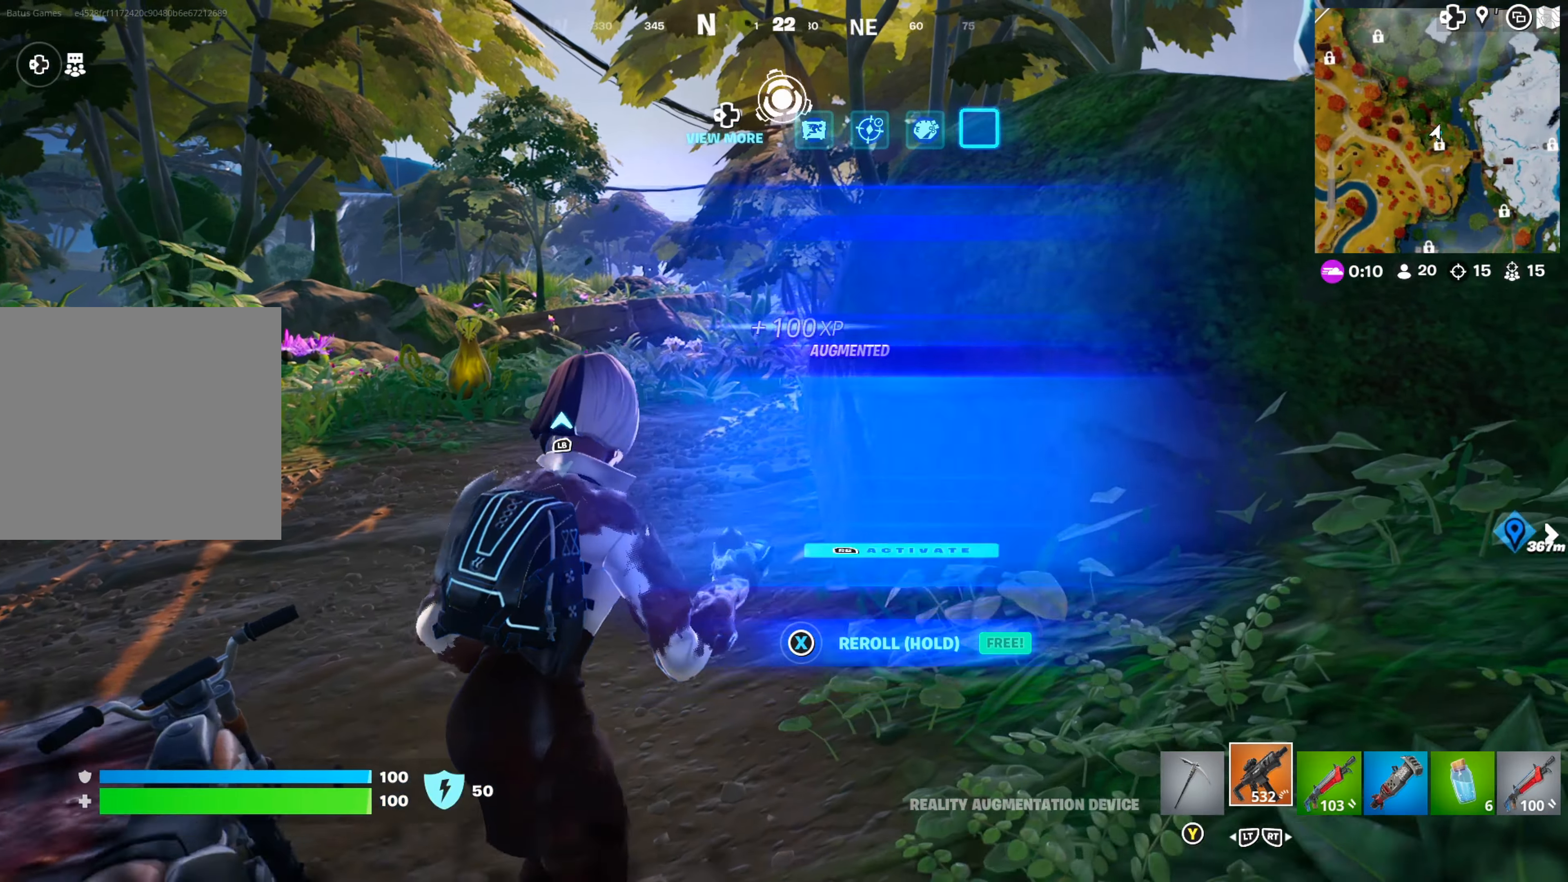
{"buttons": [], "left_stick": "up-left", "right_stick": "center", "events": [[133, "left_stick", "up"], [233, "left_stick", "up-left"], [316, "right_stick", "left"], [433, "right_stick", "center"]]}
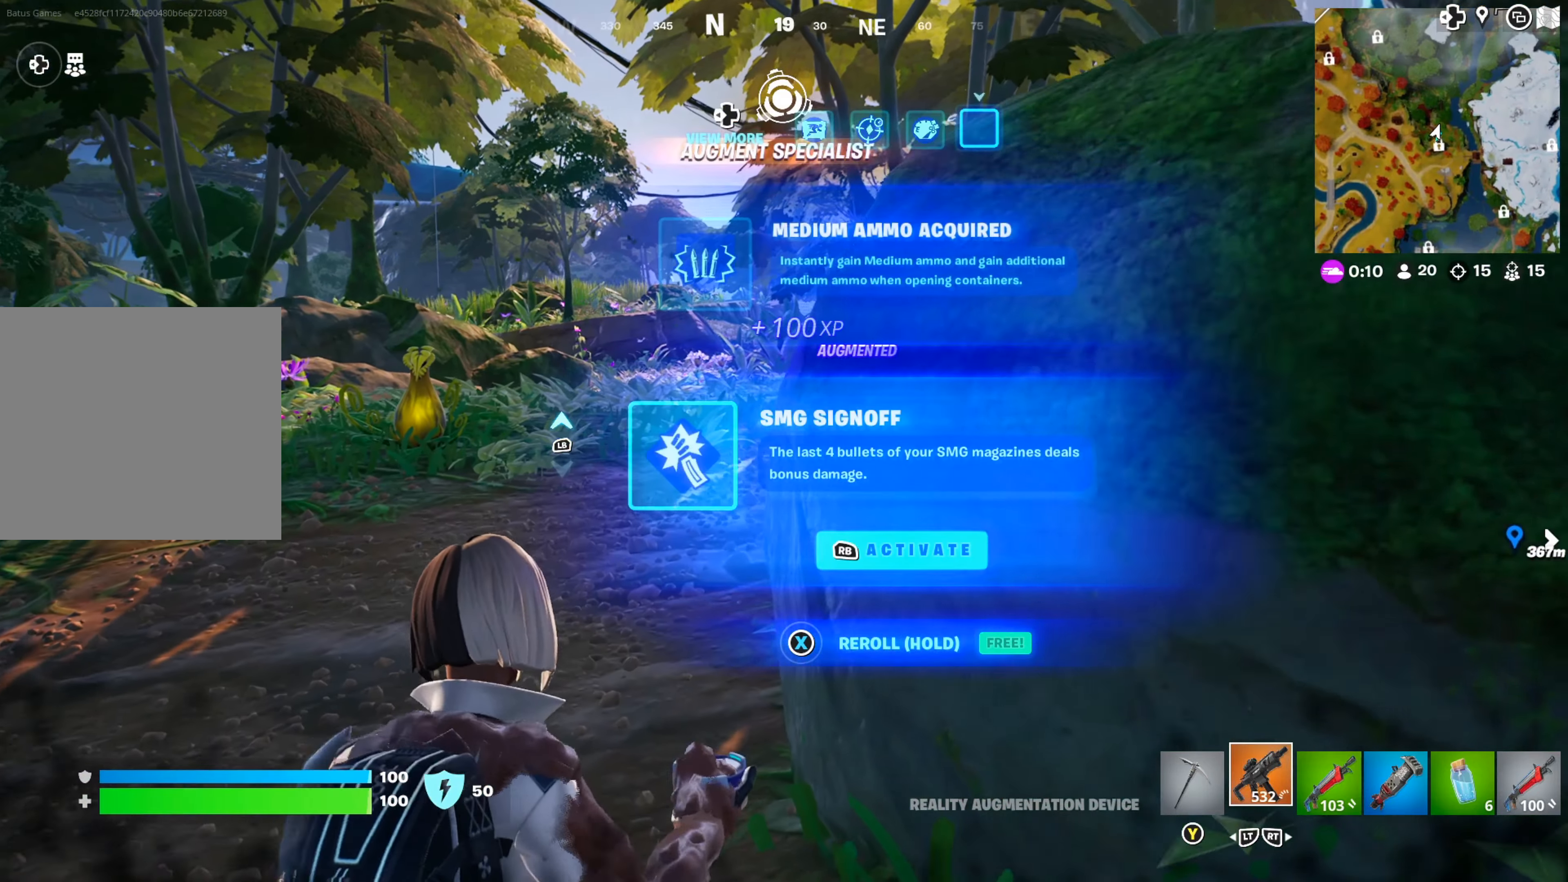
{"buttons": [], "left_stick": "center", "right_stick": "center", "events": [[100, "left_stick", "up"], [500, "left_stick", "center"]]}
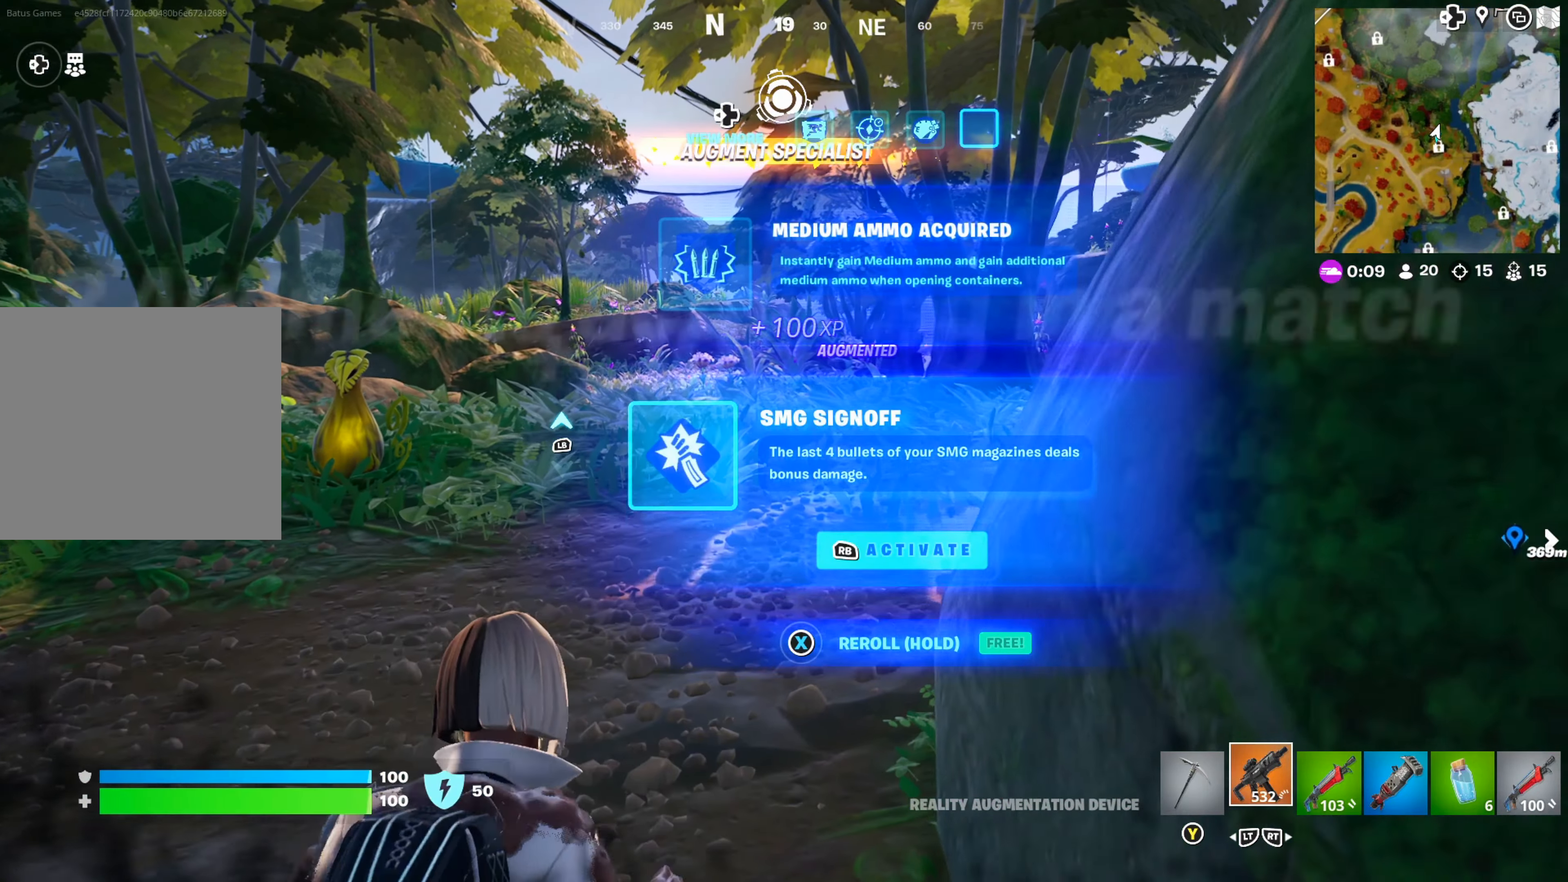
{"buttons": [], "left_stick": "center", "right_stick": "center", "events": []}
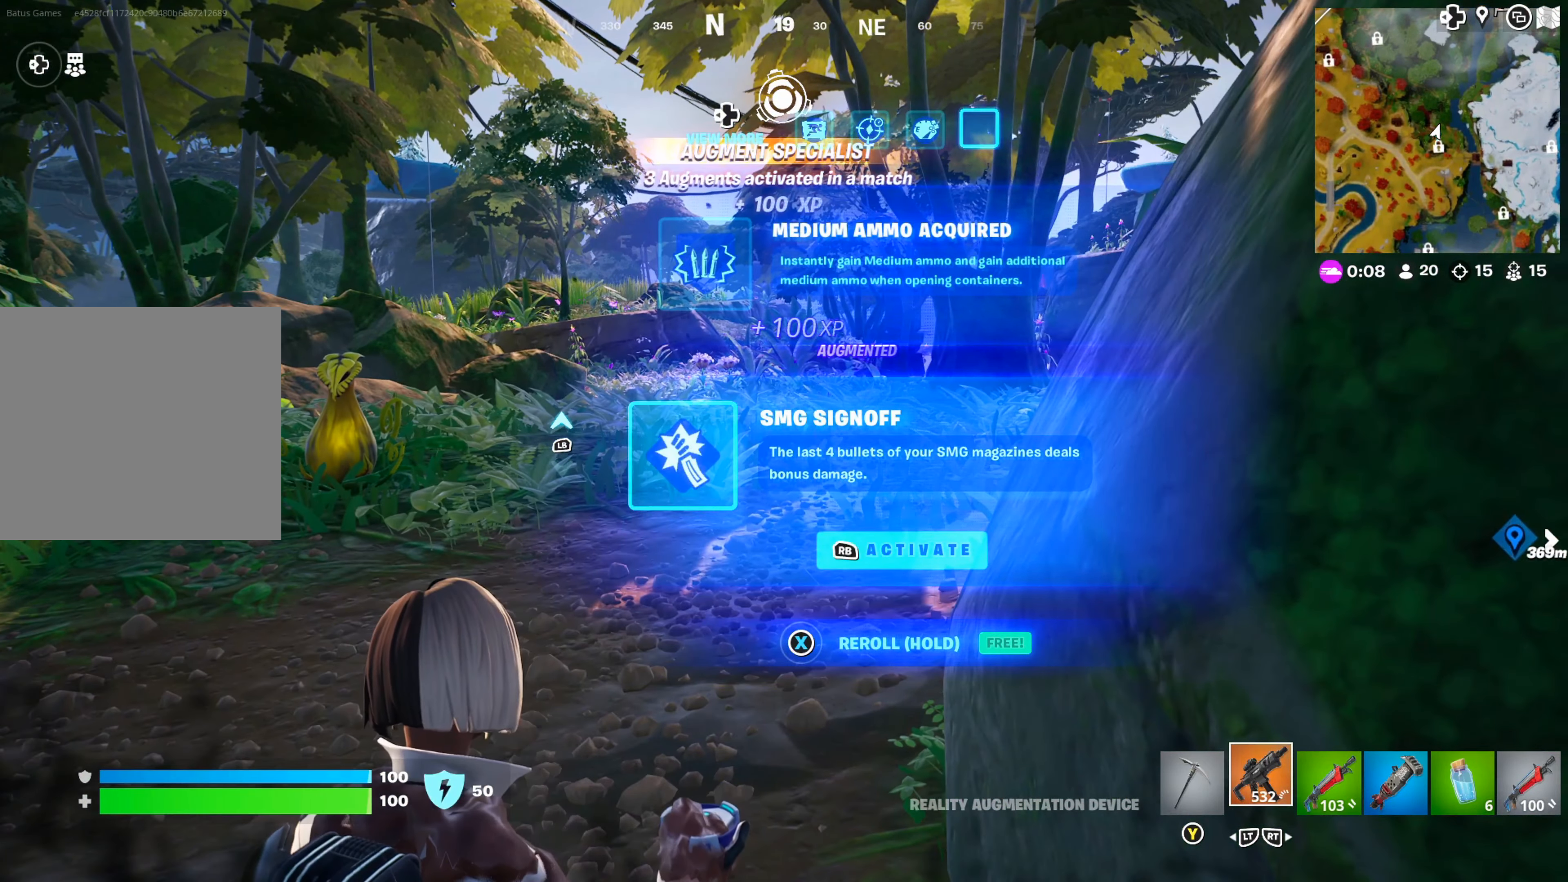
{"buttons": ["X"], "left_stick": "center", "right_stick": "center", "events": [[116, "X", "down"]]}
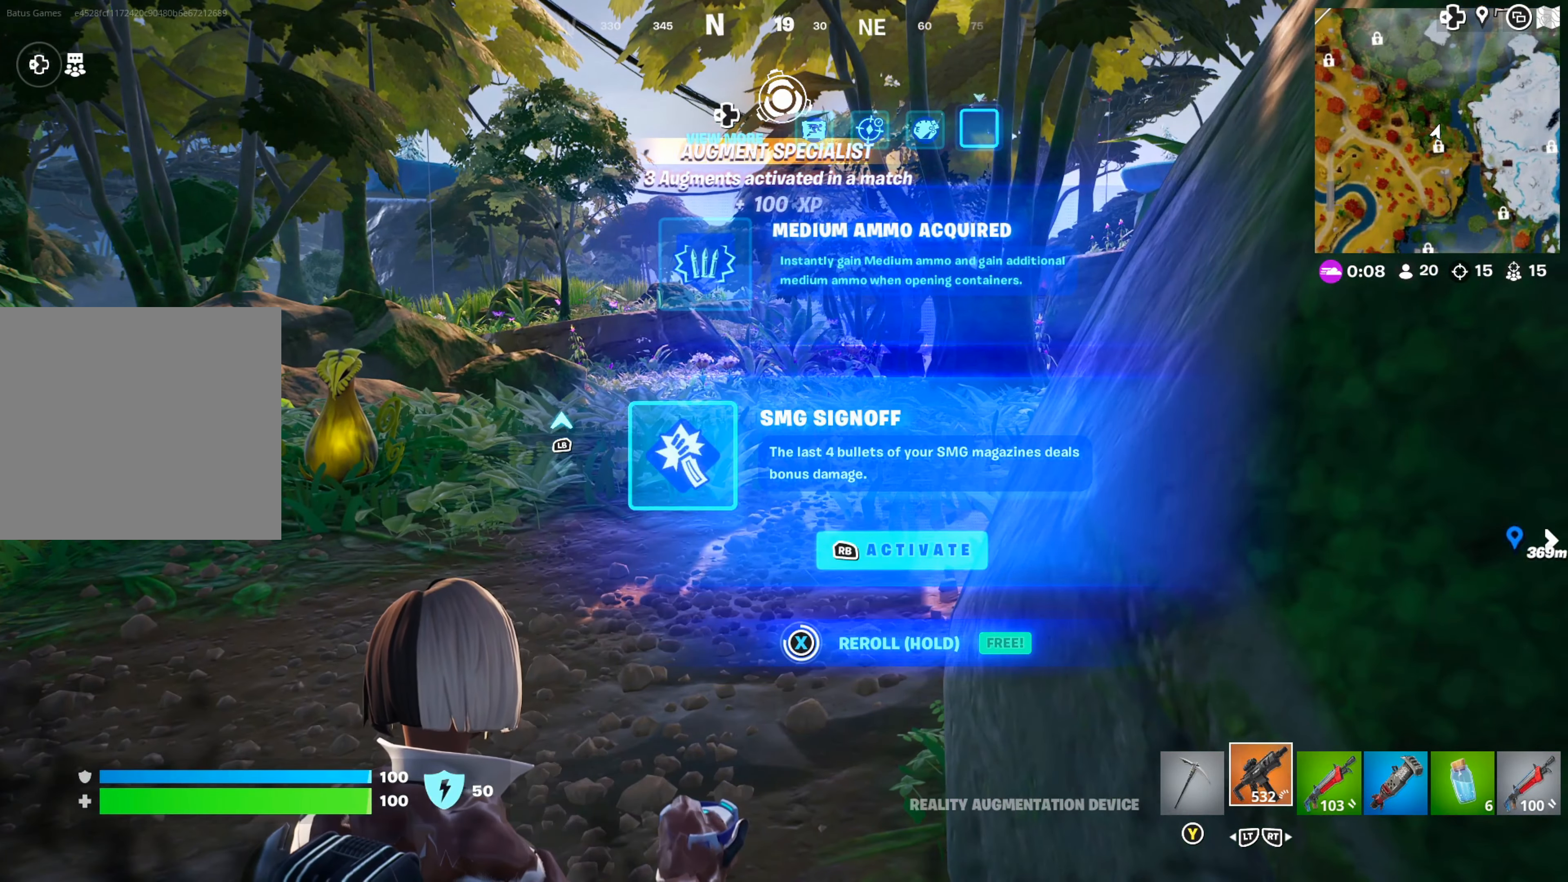
{"buttons": [], "left_stick": "center", "right_stick": "center", "events": [[500, "X", "up"]]}
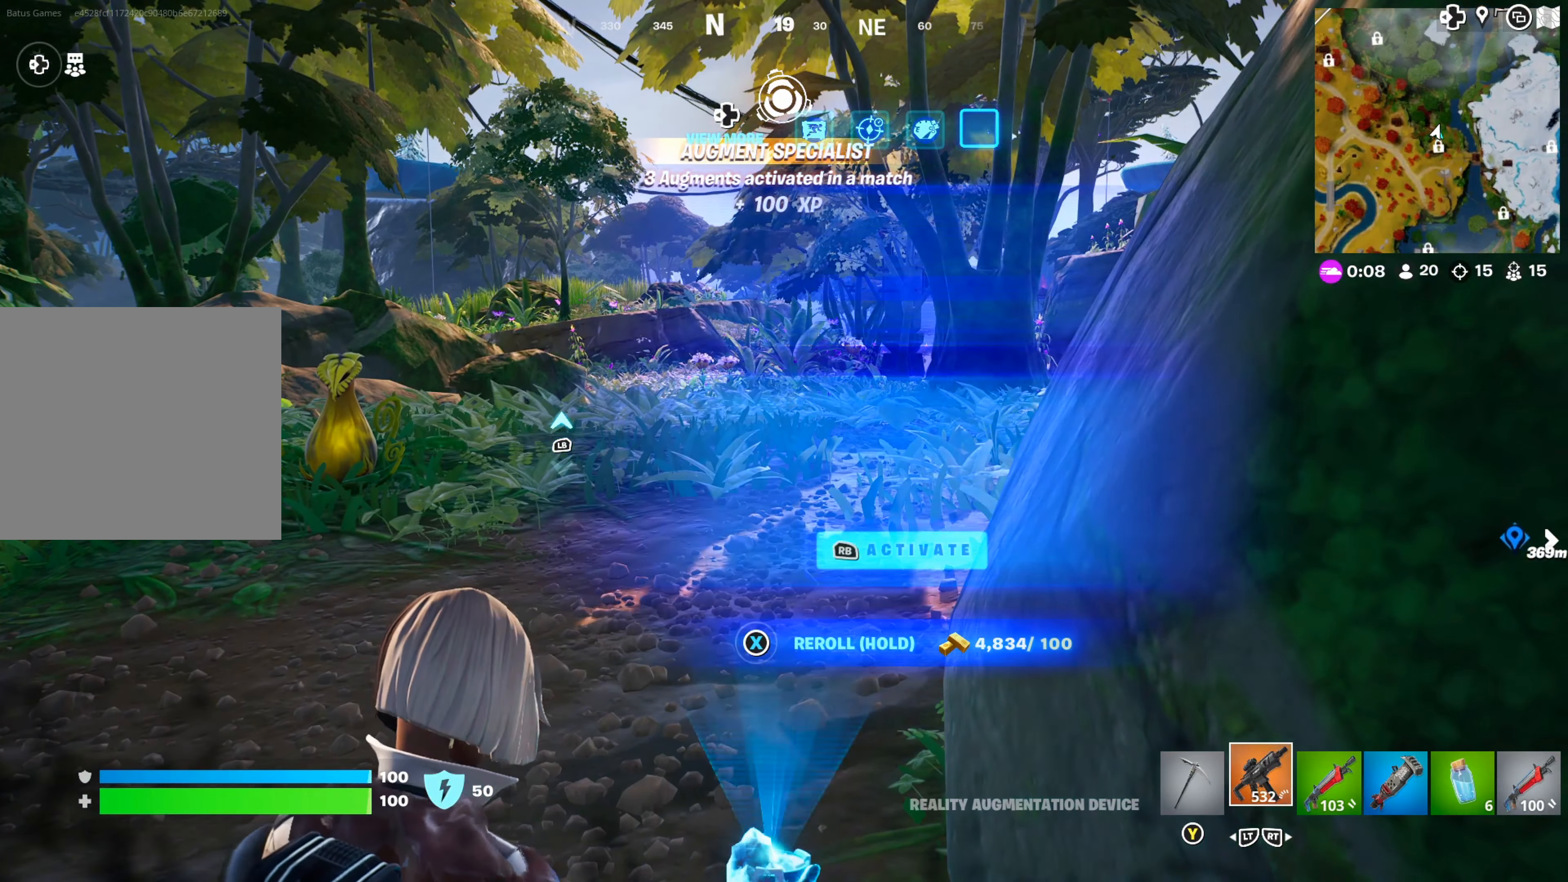
{"buttons": [], "left_stick": "up-left", "right_stick": "center", "events": [[133, "left_stick", "up-left"], [316, "right_stick", "right"], [433, "right_stick", "center"]]}
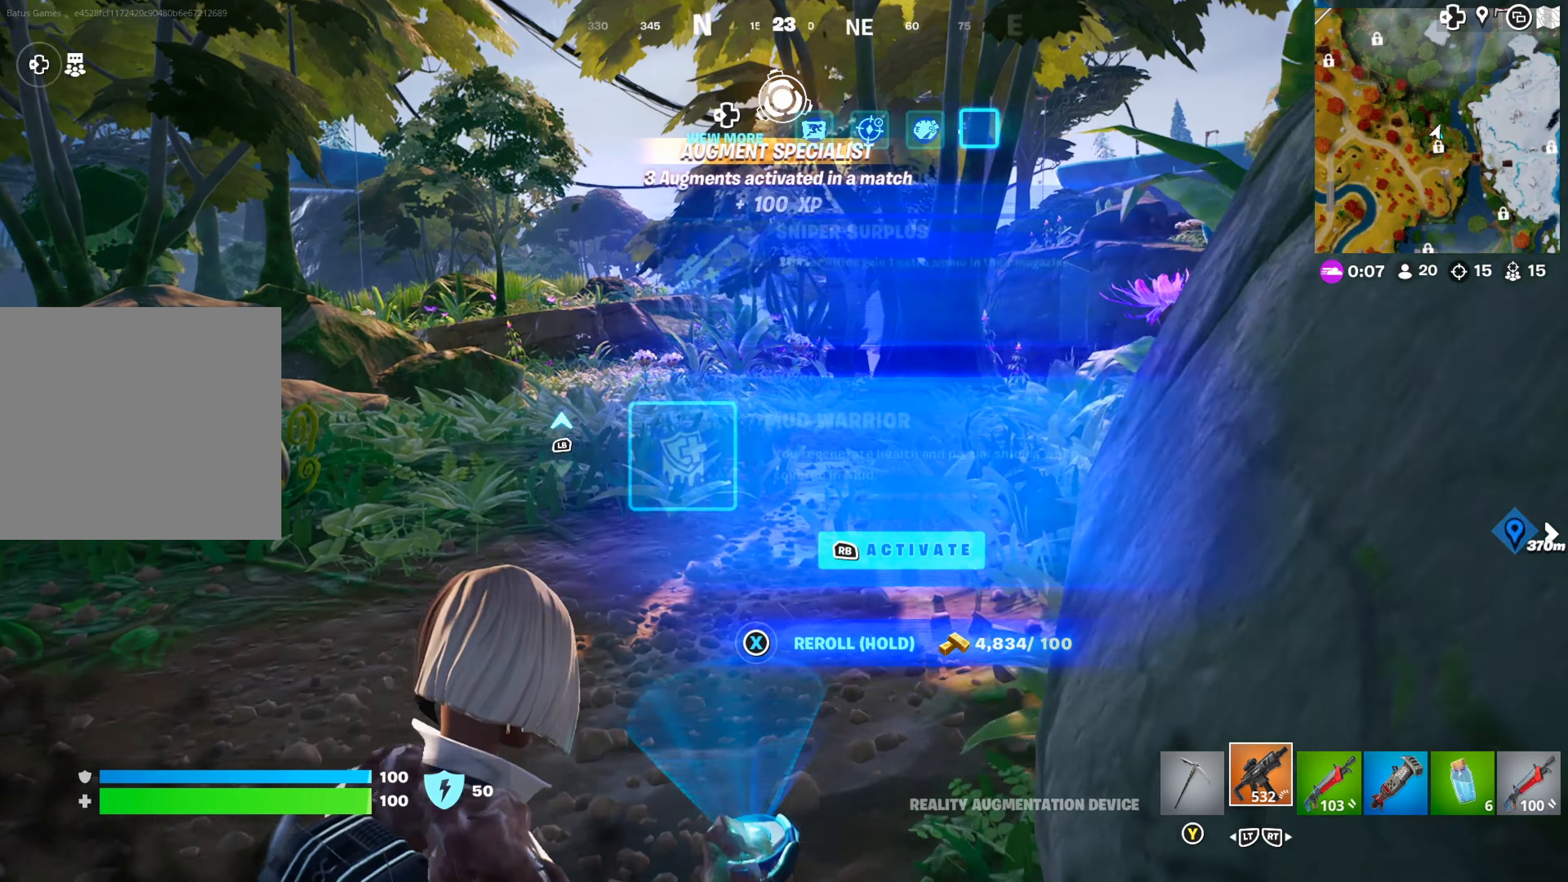
{"buttons": [], "left_stick": "up-right", "right_stick": "center", "events": [[66, "right_stick", "right"], [233, "right_stick", "center"], [333, "left_stick", "up"], [367, "right_stick", "right"], [483, "left_stick", "up-right"], [483, "right_stick", "center"]]}
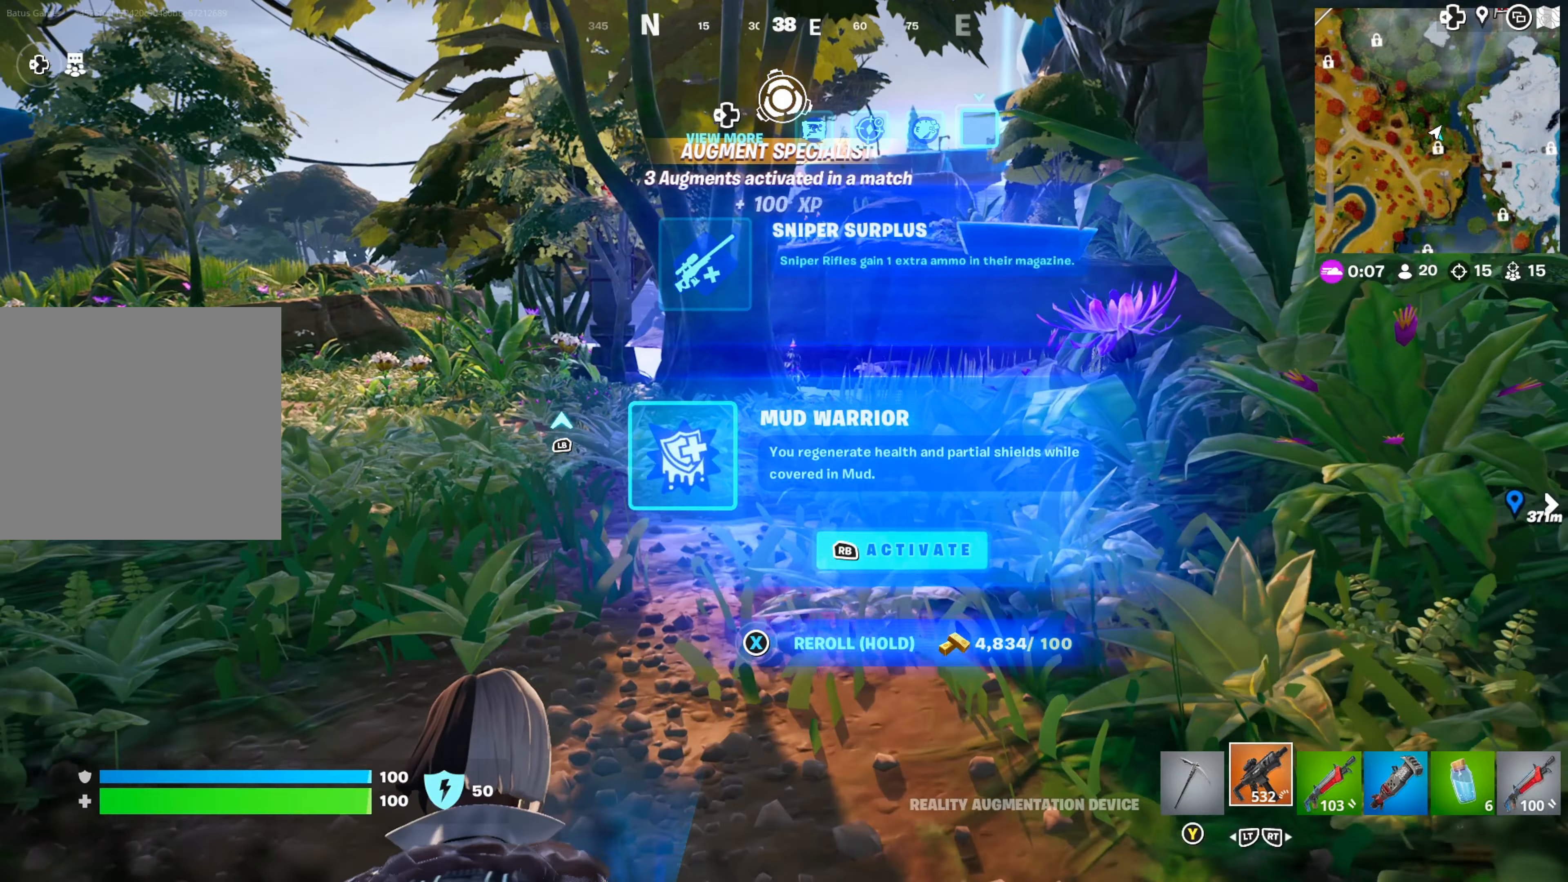
{"buttons": ["R1"], "left_stick": "center", "right_stick": "center", "events": [[83, "left_stick", "center"], [450, "R1", "down"]]}
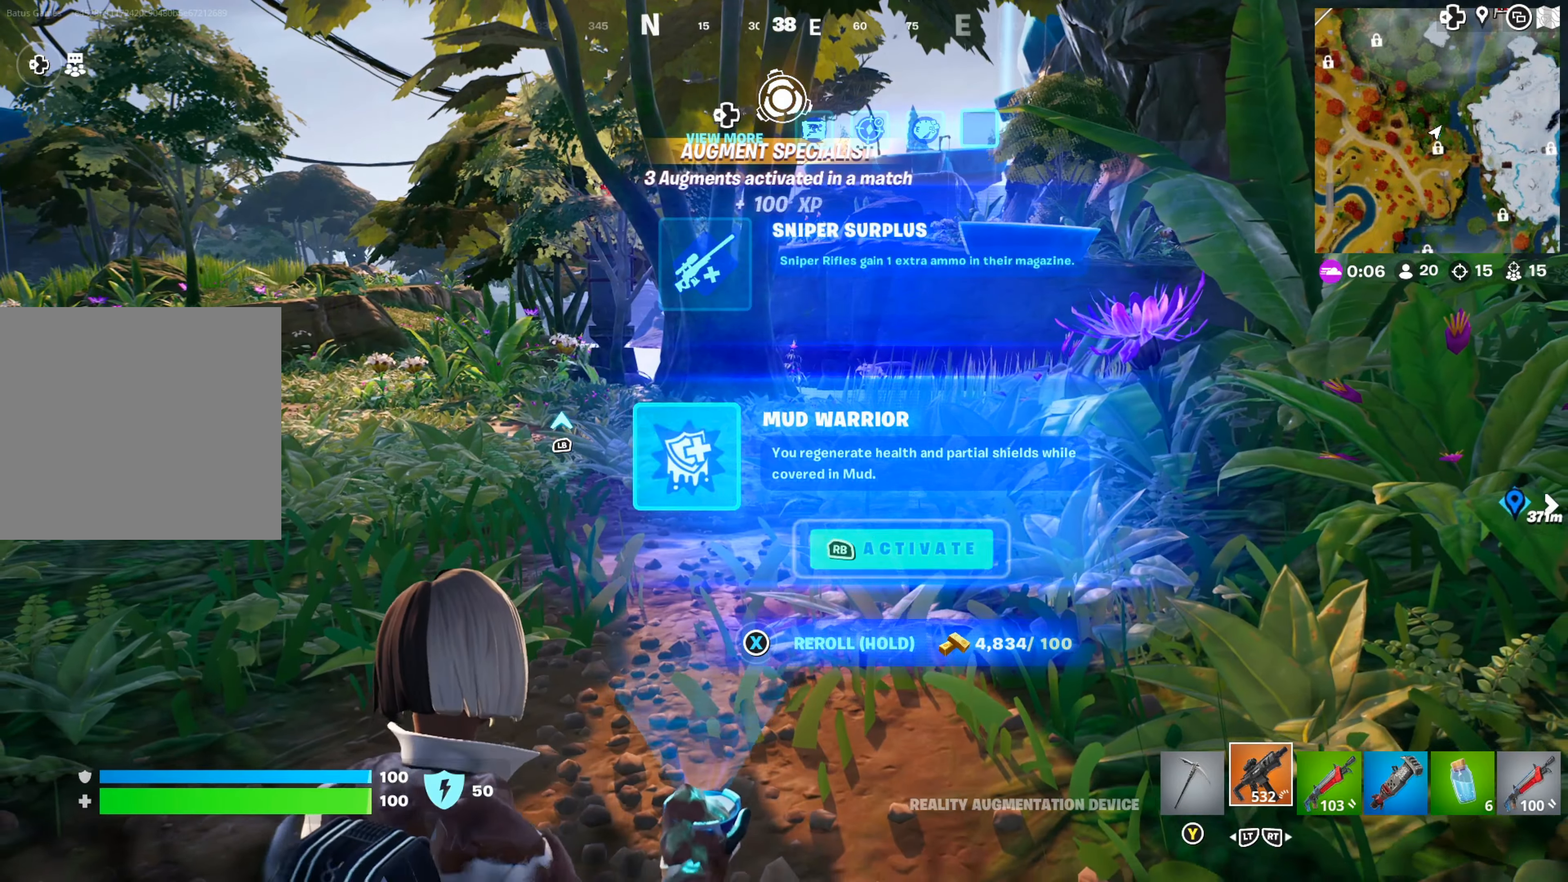
{"buttons": [], "left_stick": "up", "right_stick": "center", "events": [[33, "R1", "up"], [217, "left_stick", "up"], [233, "right_stick", "left"], [383, "right_stick", "center"]]}
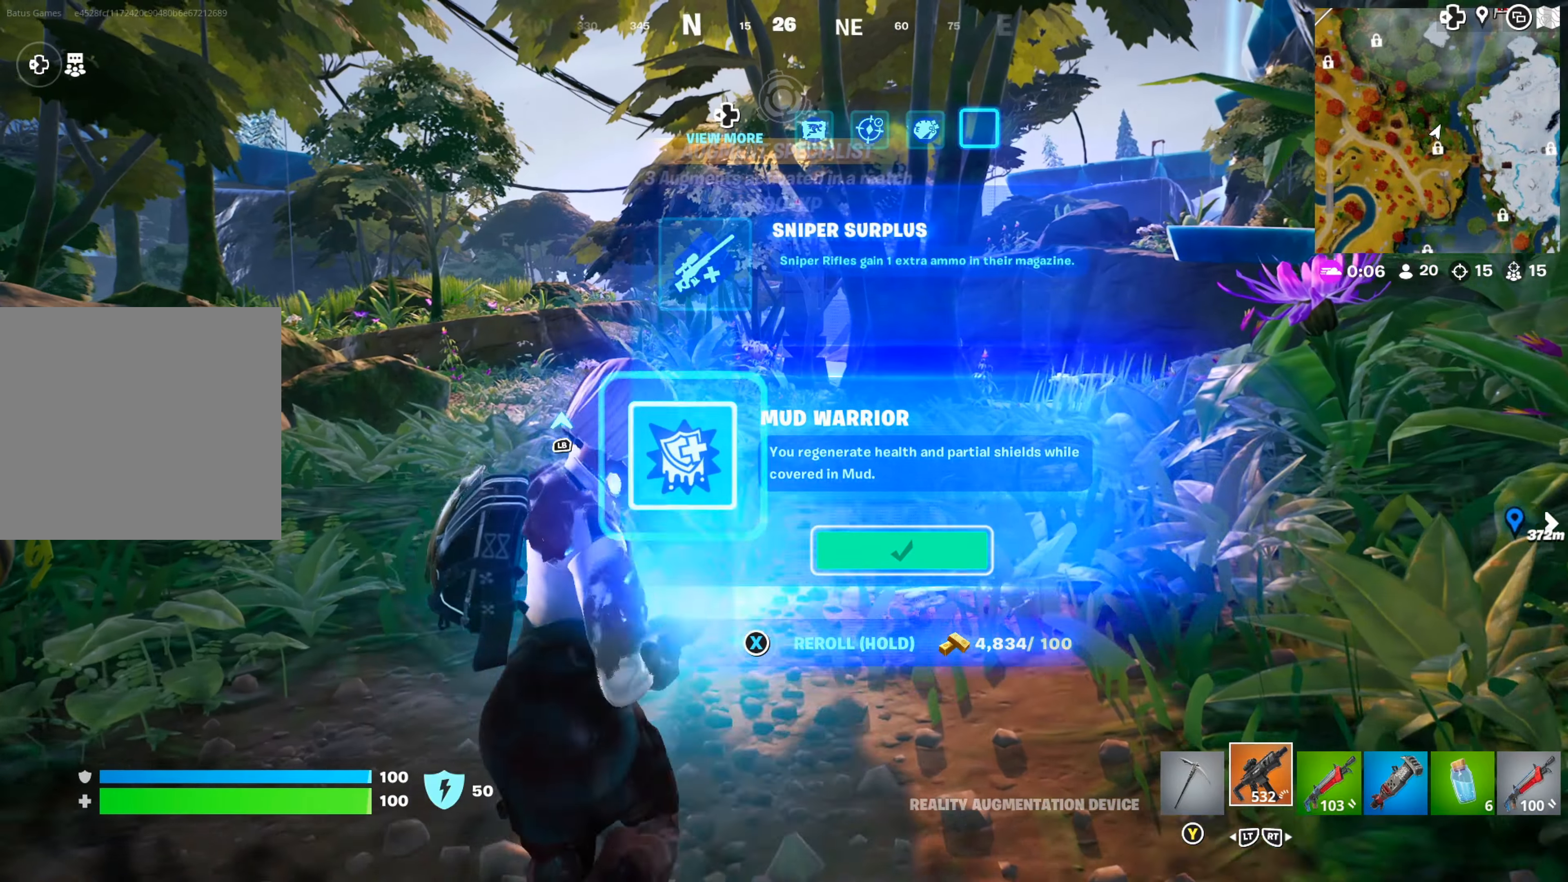
{"buttons": [], "left_stick": "up-right", "right_stick": "center", "events": [[267, "left_stick", "up-right"], [283, "right_stick", "left"], [467, "right_stick", "center"]]}
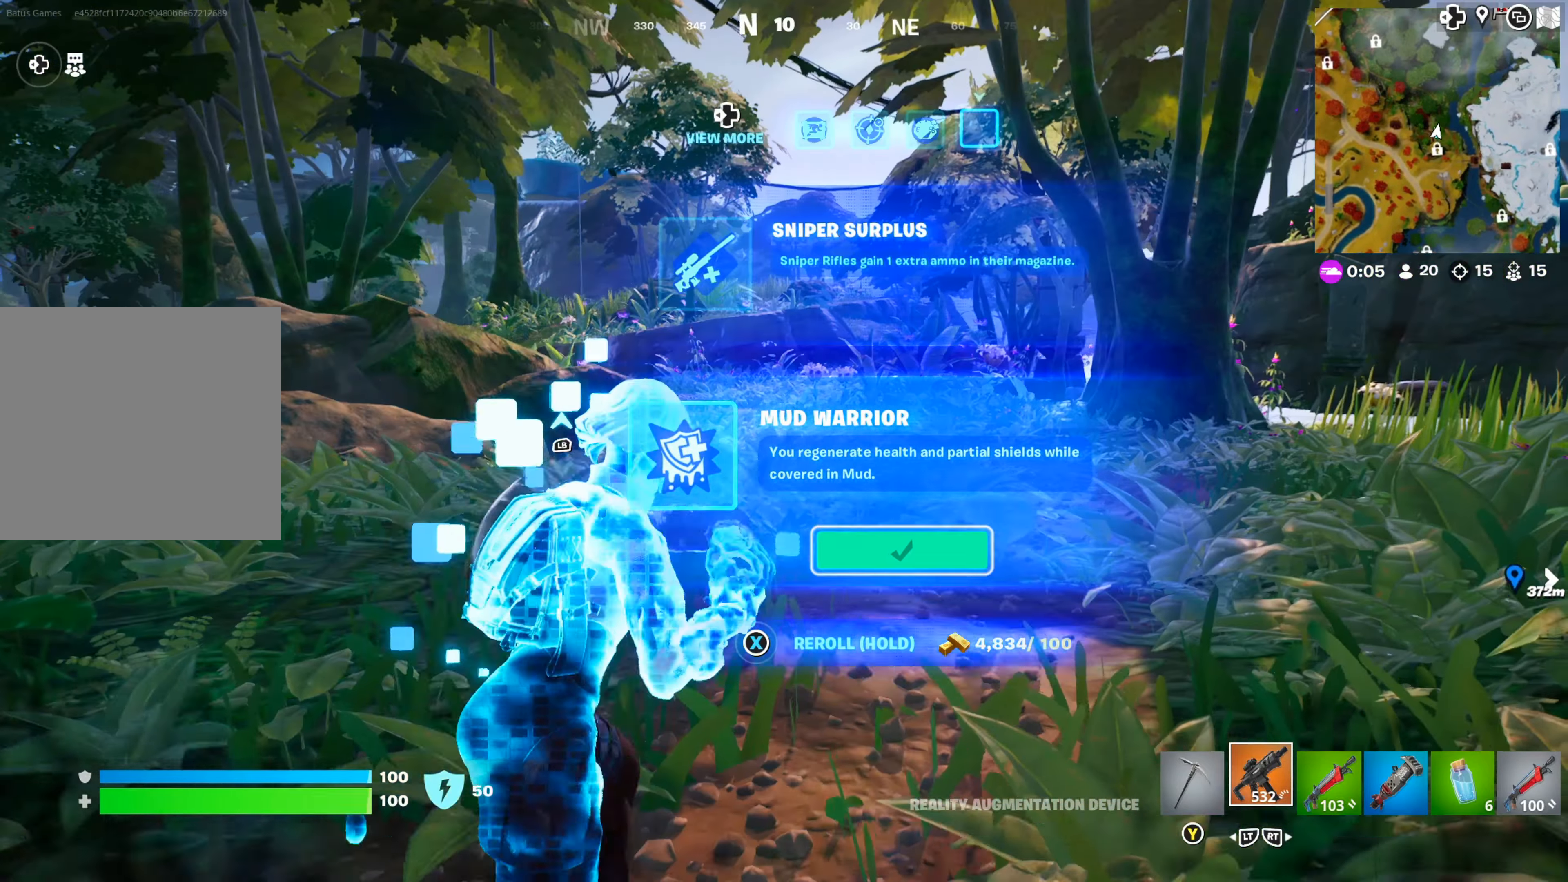
{"buttons": [], "left_stick": "up", "right_stick": "center", "events": [[183, "left_stick", "up"]]}
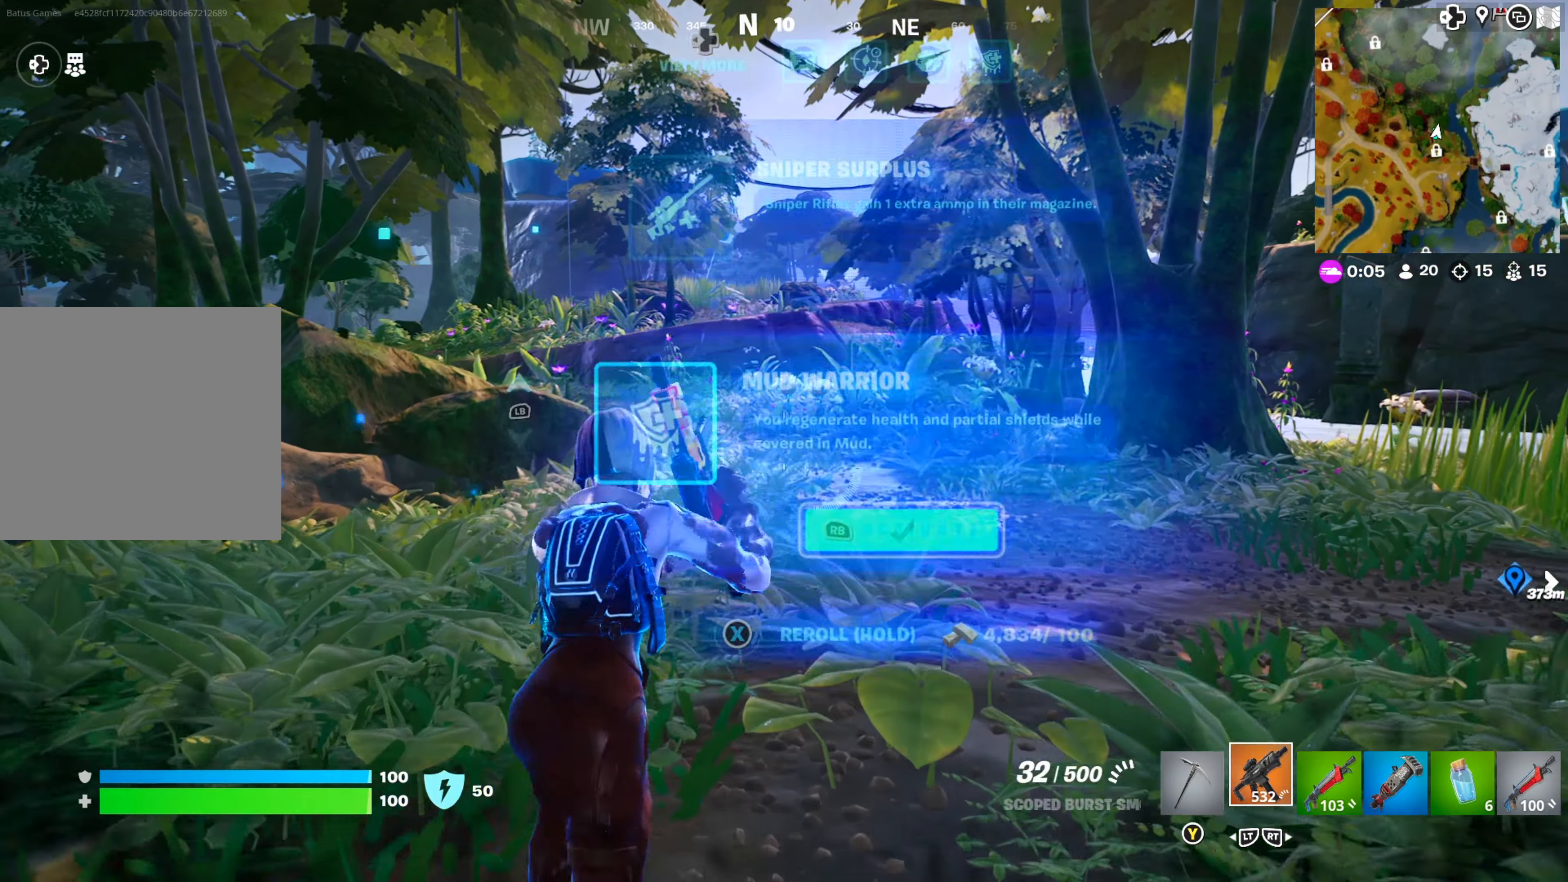
{"buttons": [], "left_stick": "up", "right_stick": "center", "events": [[167, "left_stick", "up-right"], [367, "right_stick", "right"], [467, "left_stick", "up"], [467, "right_stick", "center"]]}
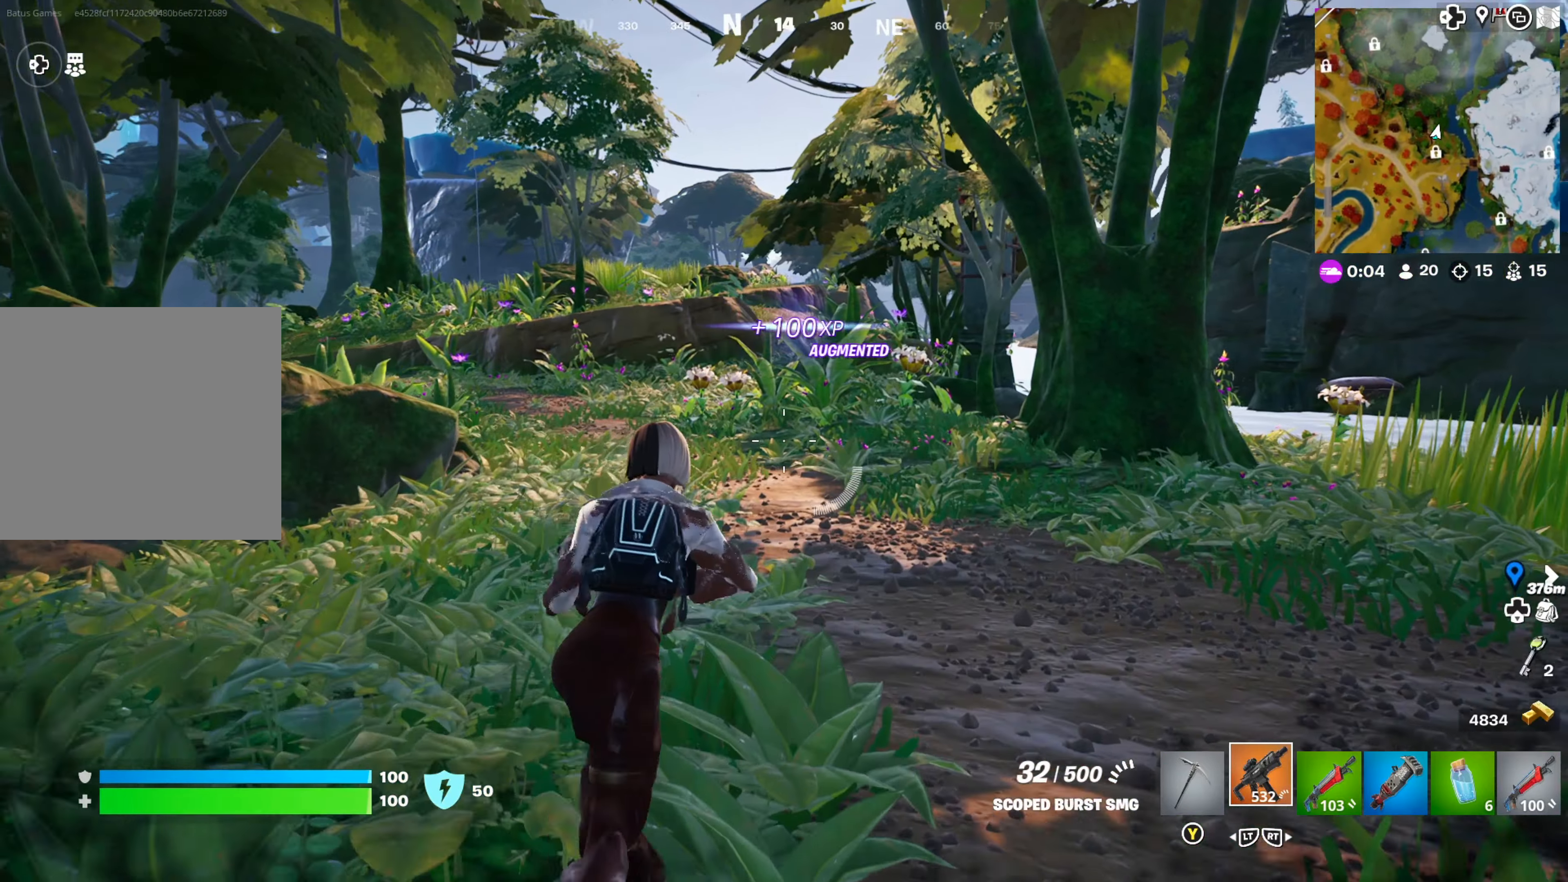
{"buttons": [], "left_stick": "up", "right_stick": "center", "events": [[233, "L3", "down"], [367, "L3", "up"]]}
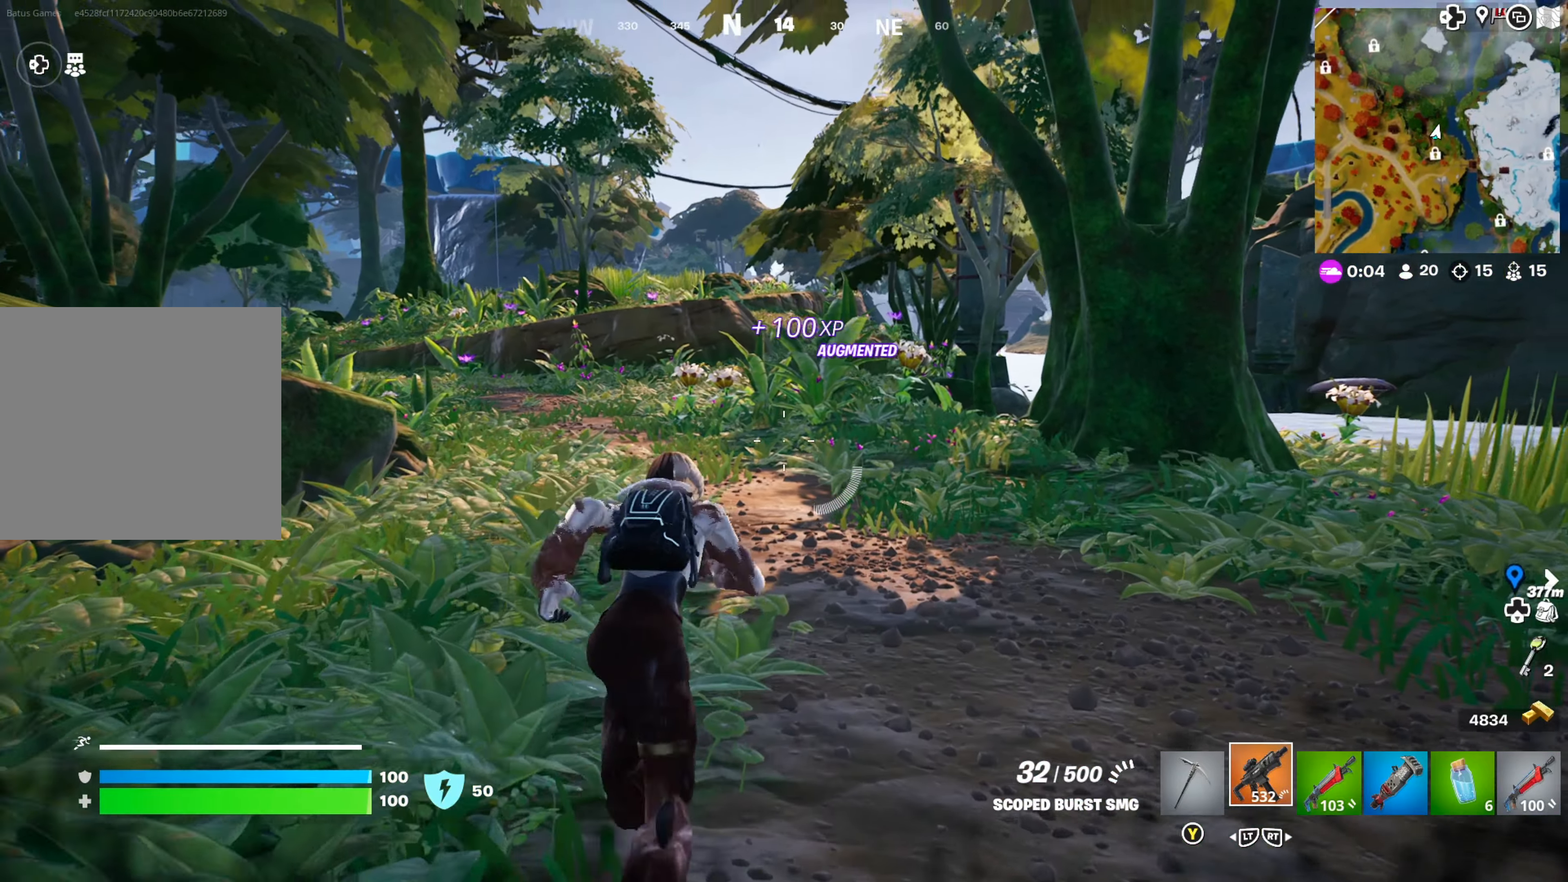
{"buttons": [], "left_stick": "up", "right_stick": "center", "events": []}
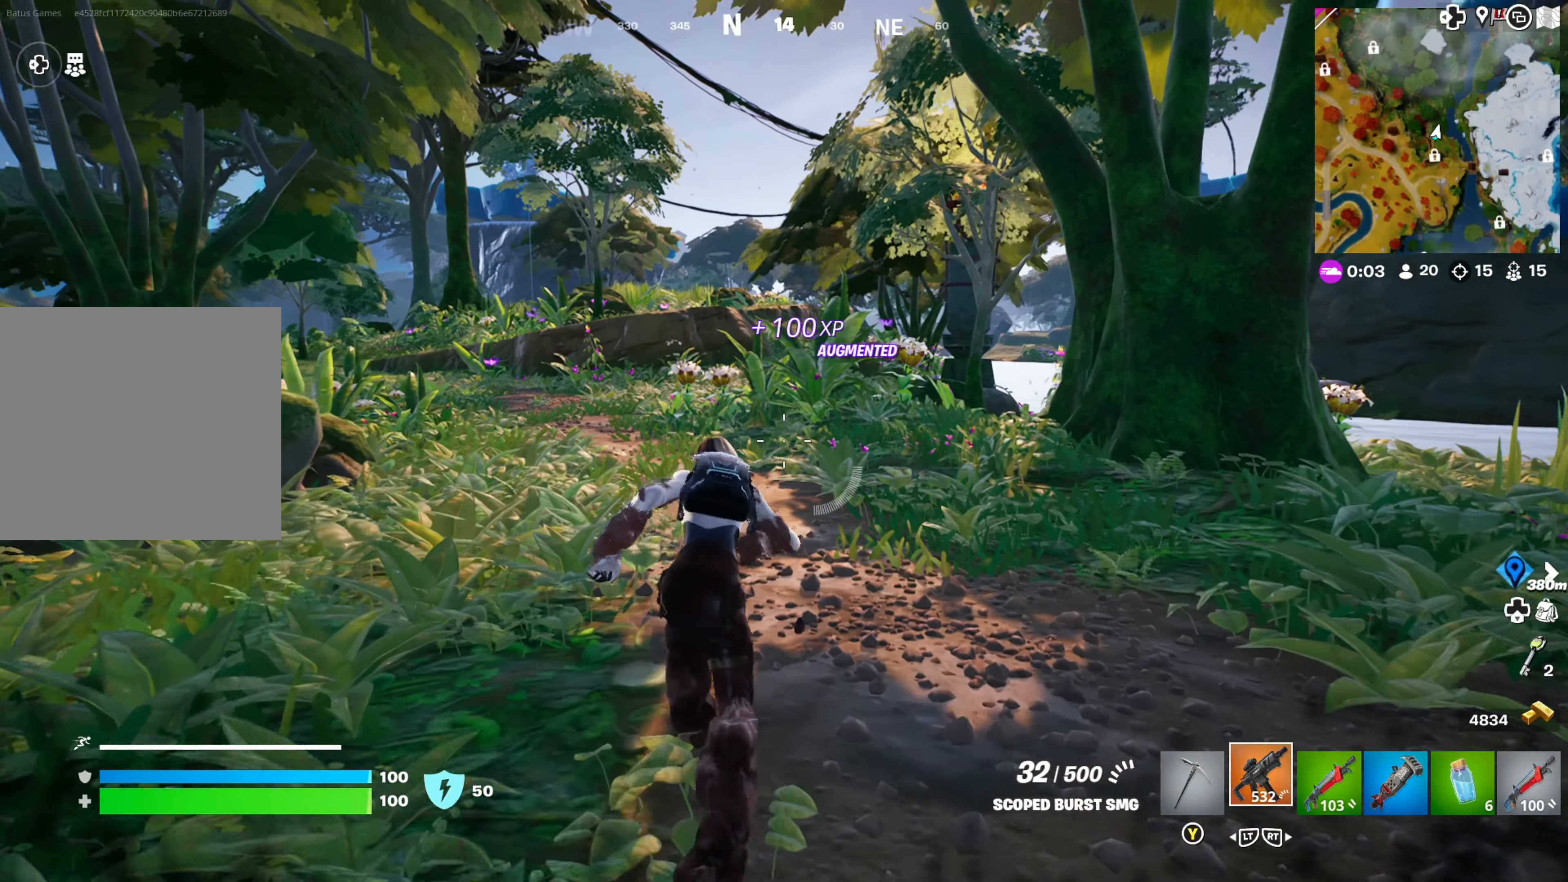
{"buttons": [], "left_stick": "up", "right_stick": "right", "events": [[383, "right_stick", "right"]]}
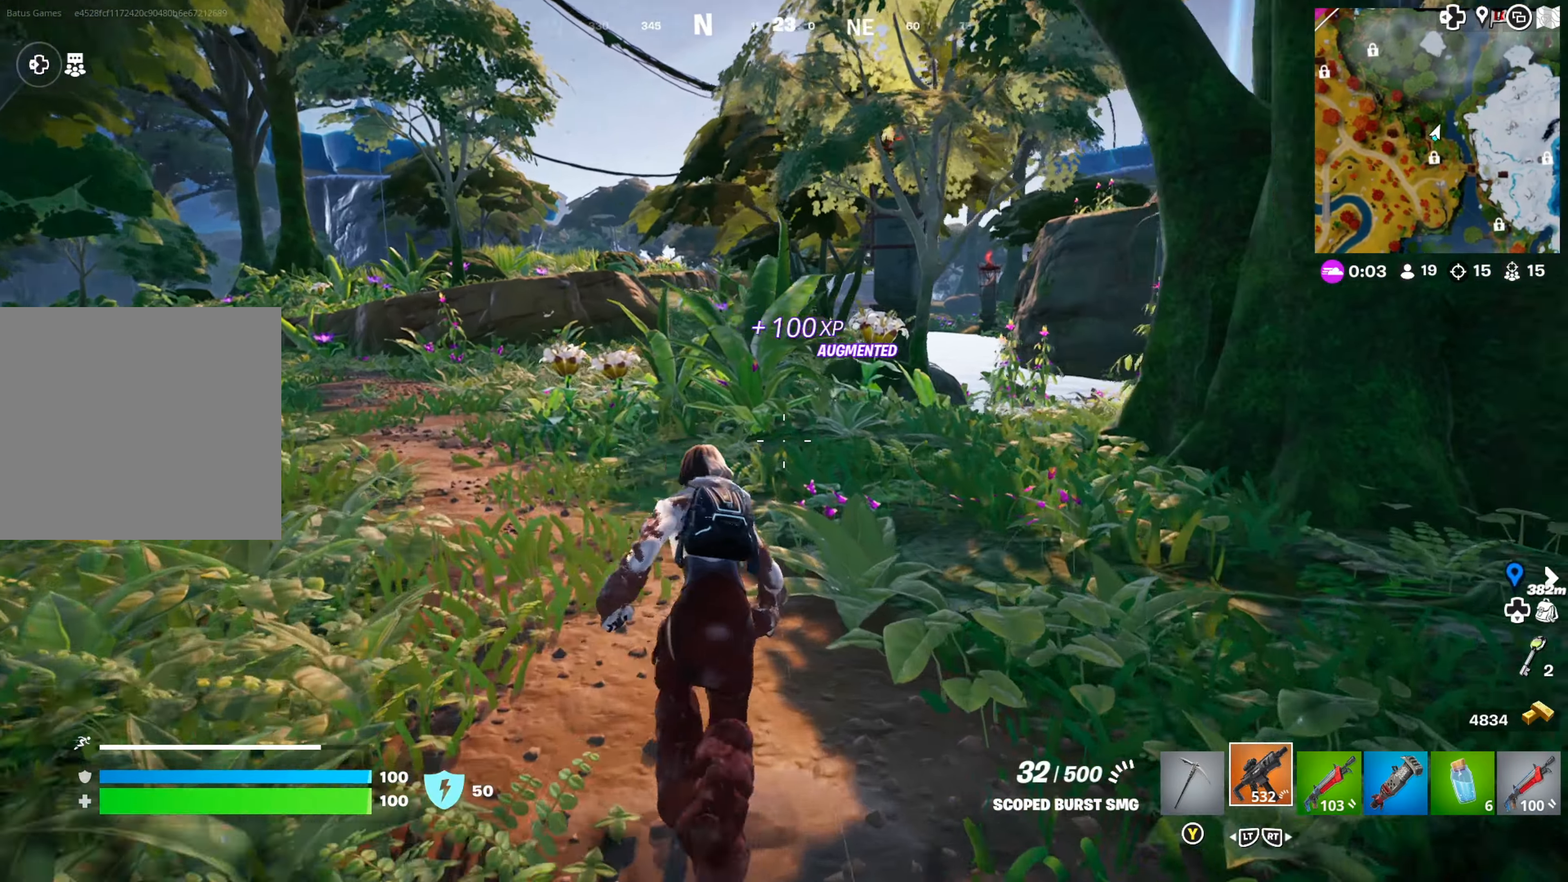
{"buttons": [], "left_stick": "up", "right_stick": "center", "events": [[67, "R2", "down"], [150, "right_stick", "center"], [167, "R2", "up"]]}
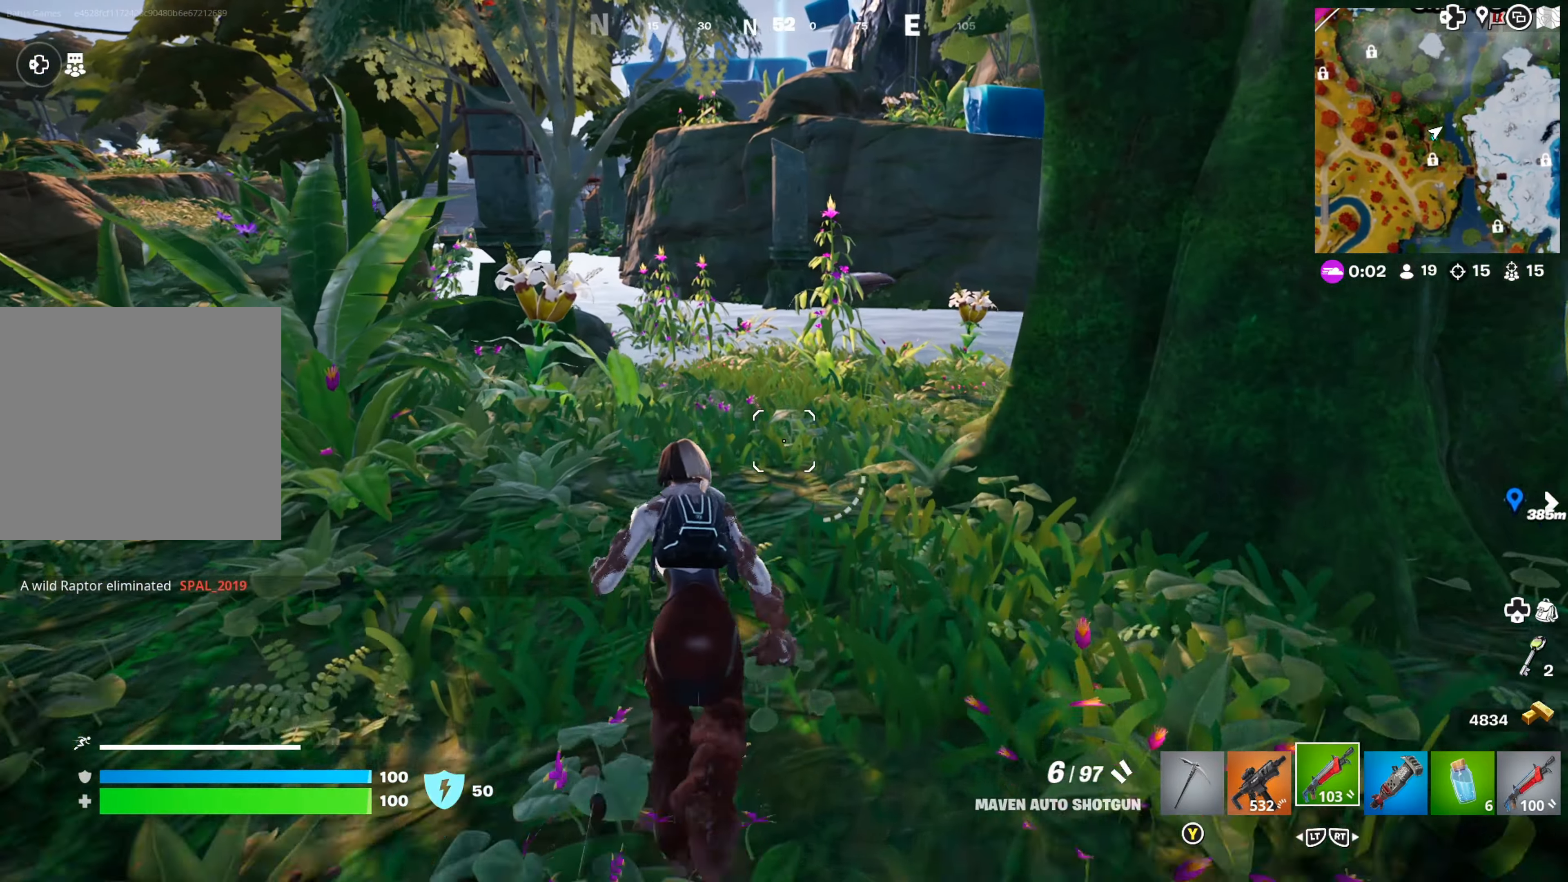
{"buttons": [], "left_stick": "up", "right_stick": "center", "events": []}
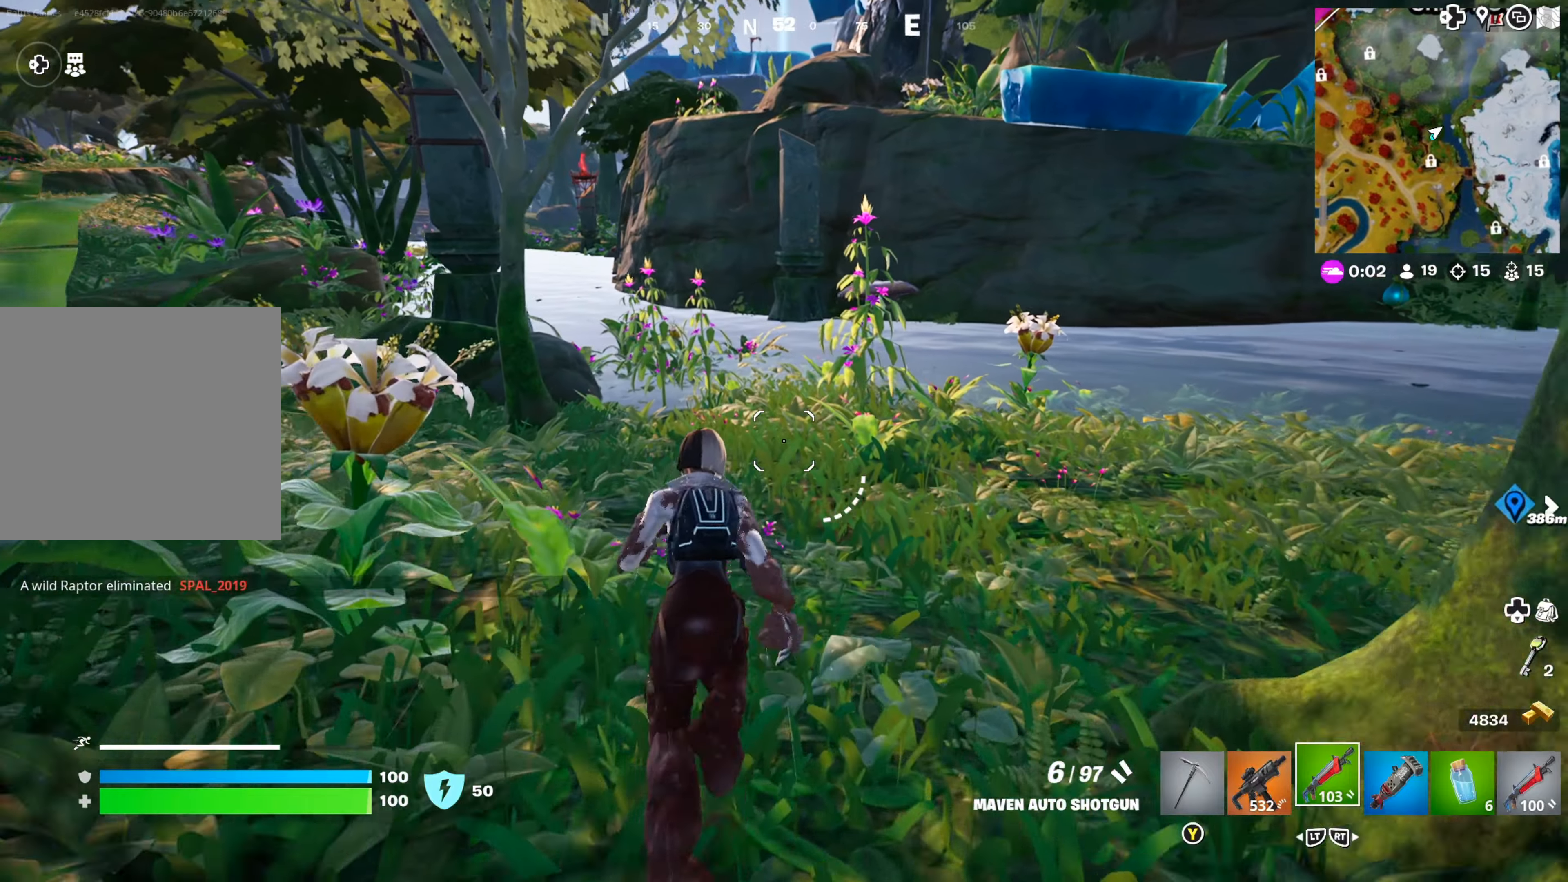
{"buttons": [], "left_stick": "up", "right_stick": "center", "events": []}